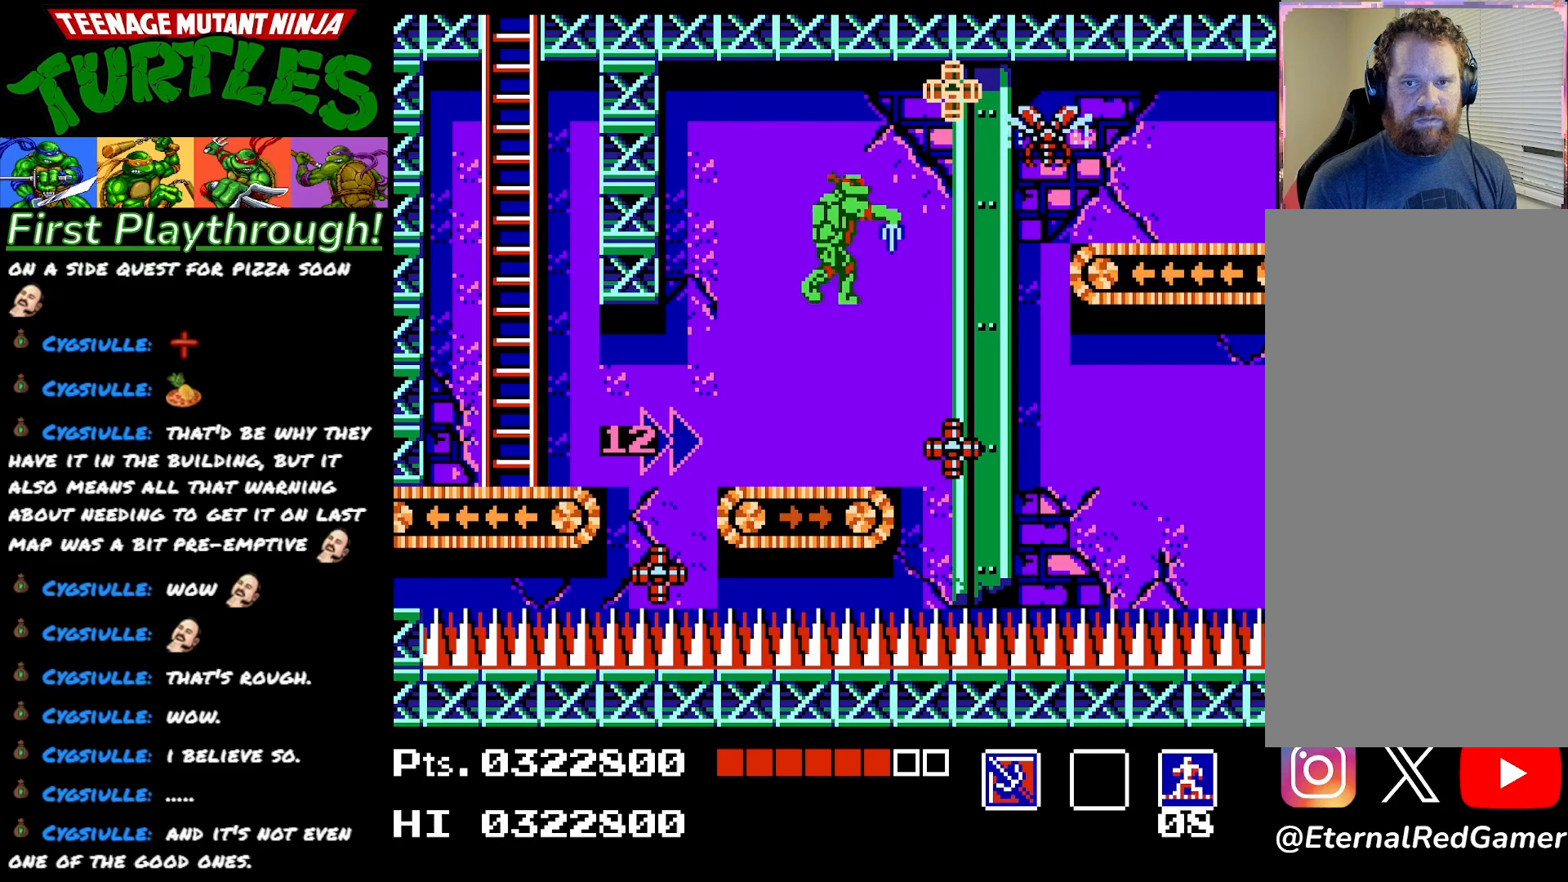
Gameplay with a controller (Xbox layout); each line is a JSON object with the inputs held at the frame after it. "events" lists button and stick changes between this image and that frame as [ms after this image, input, new state], when the widget could be followed in between. Not read: left_stick.
{"buttons": [], "right_stick": "center", "events": [[83, "DPAD_LEFT", "down"], [483, "DPAD_LEFT", "up"]]}
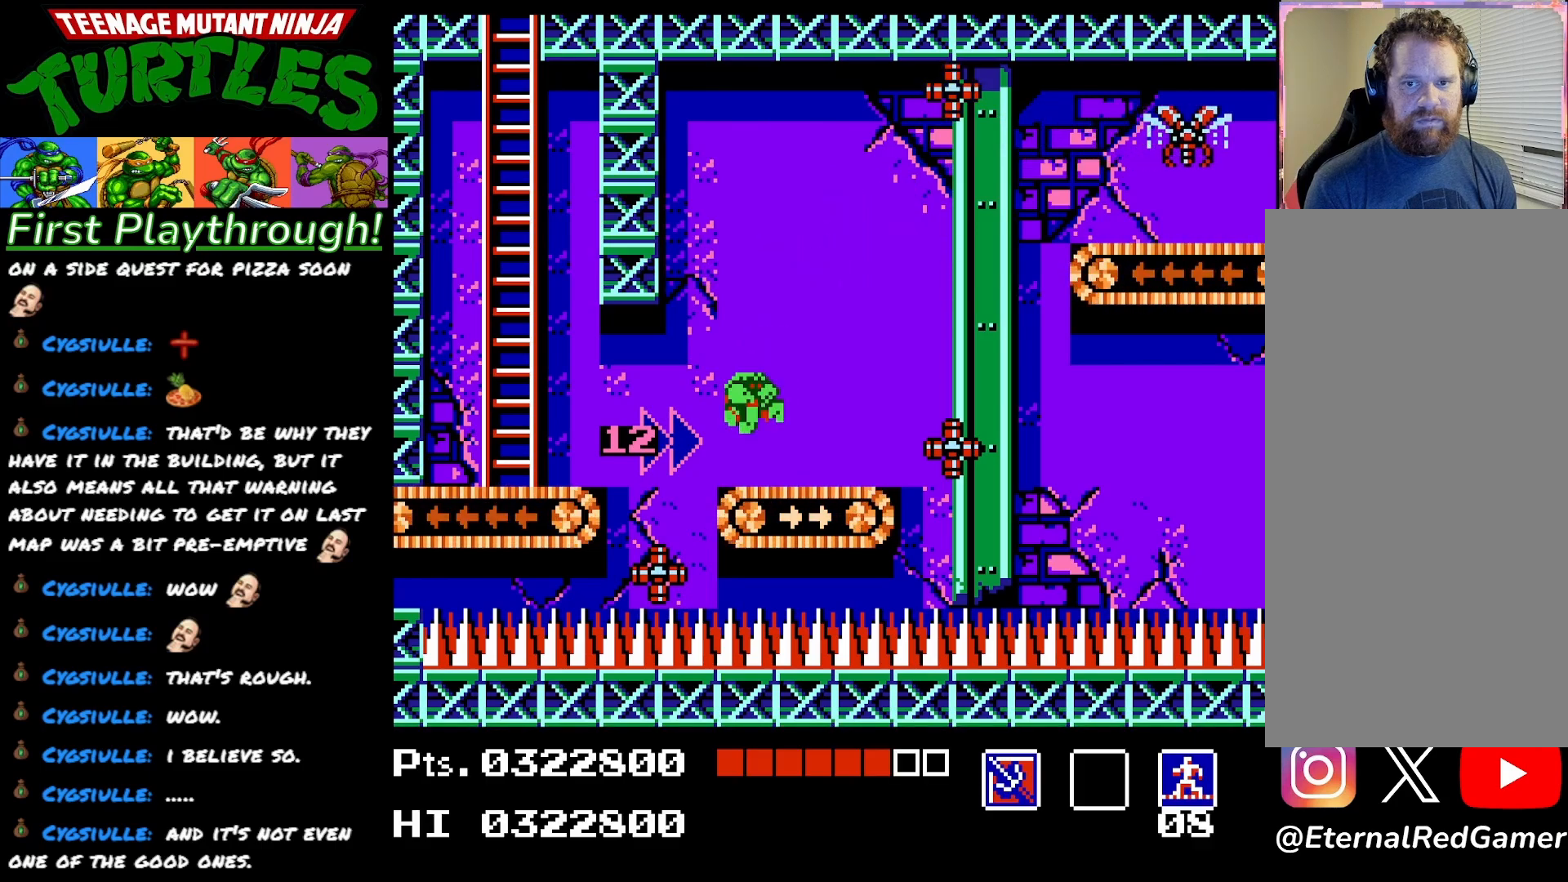
{"buttons": [], "right_stick": "center", "events": [[33, "DPAD_RIGHT", "down"], [333, "X", "down"], [383, "DPAD_RIGHT", "up"], [450, "X", "up"]]}
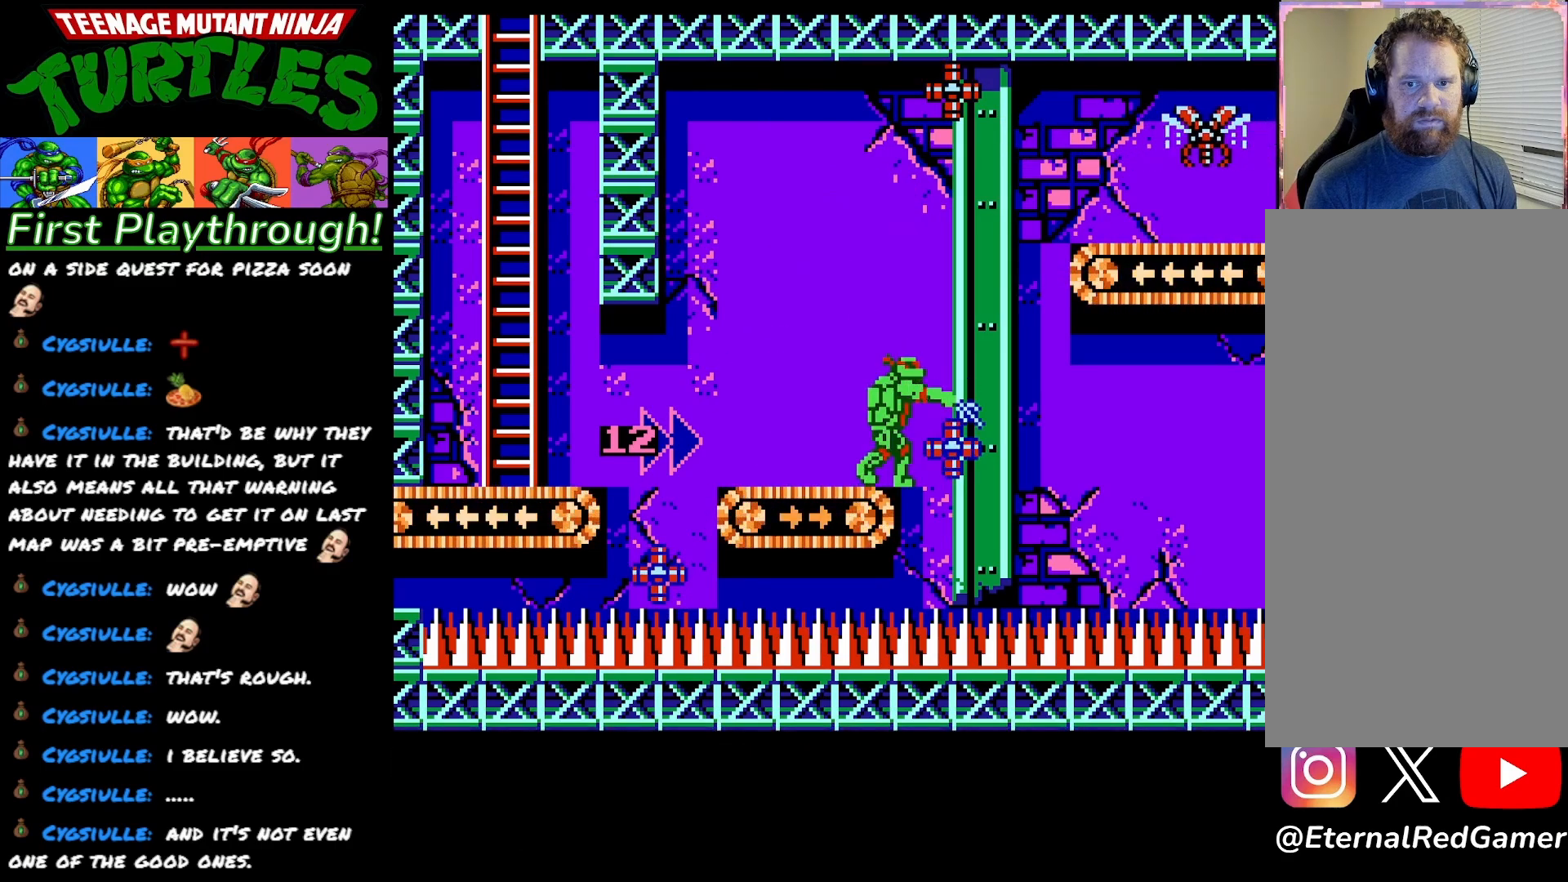
{"buttons": ["DPAD_LEFT"], "right_stick": "center", "events": [[17, "DPAD_LEFT", "down"]]}
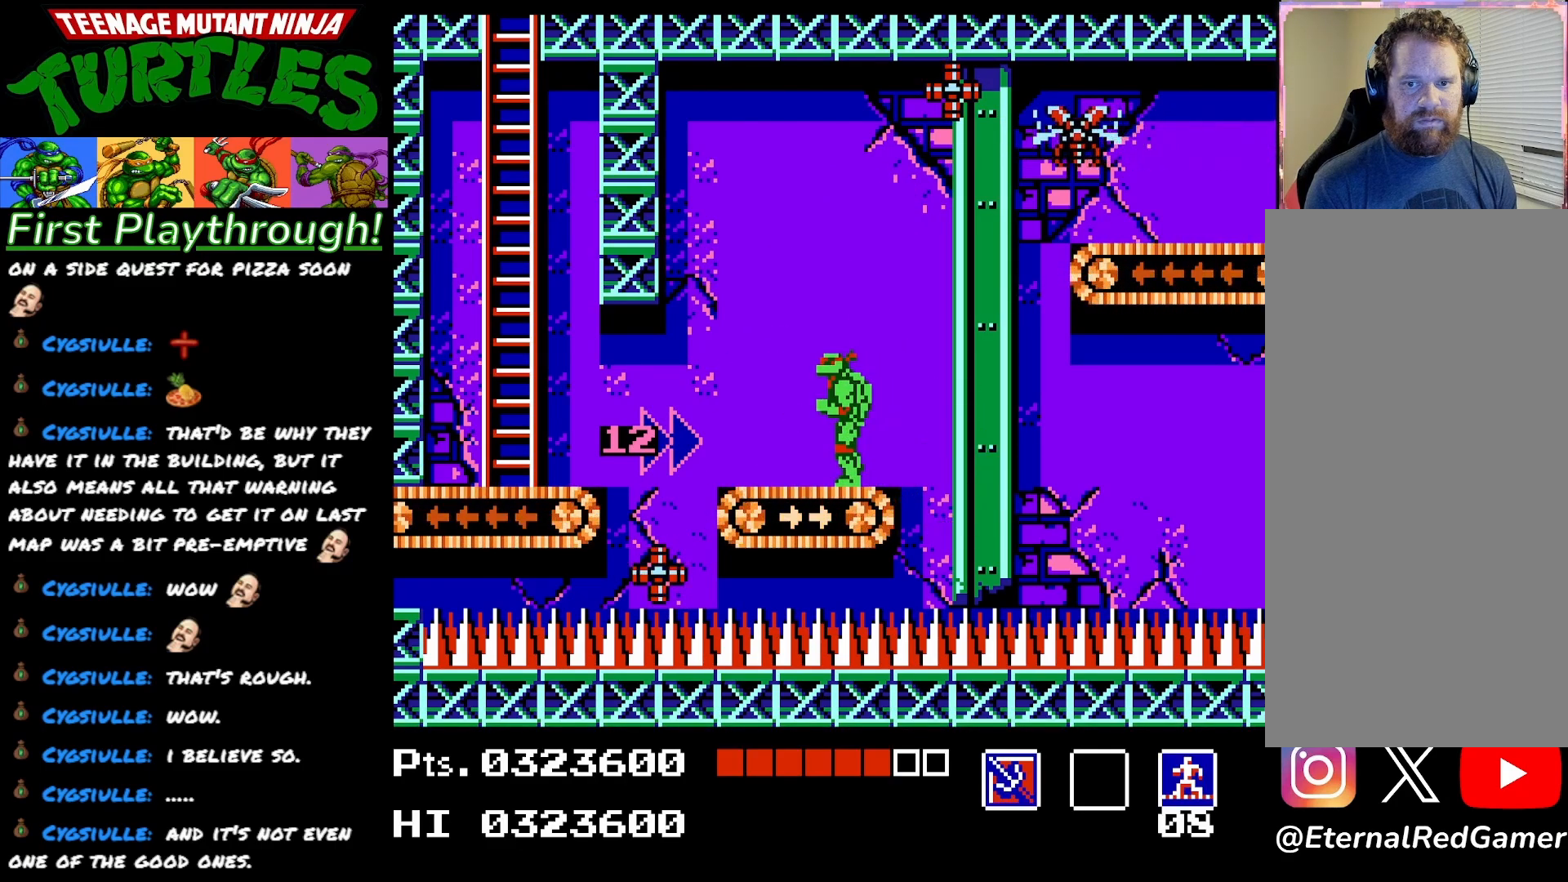
{"buttons": [], "right_stick": "center", "events": [[283, "DPAD_LEFT", "up"]]}
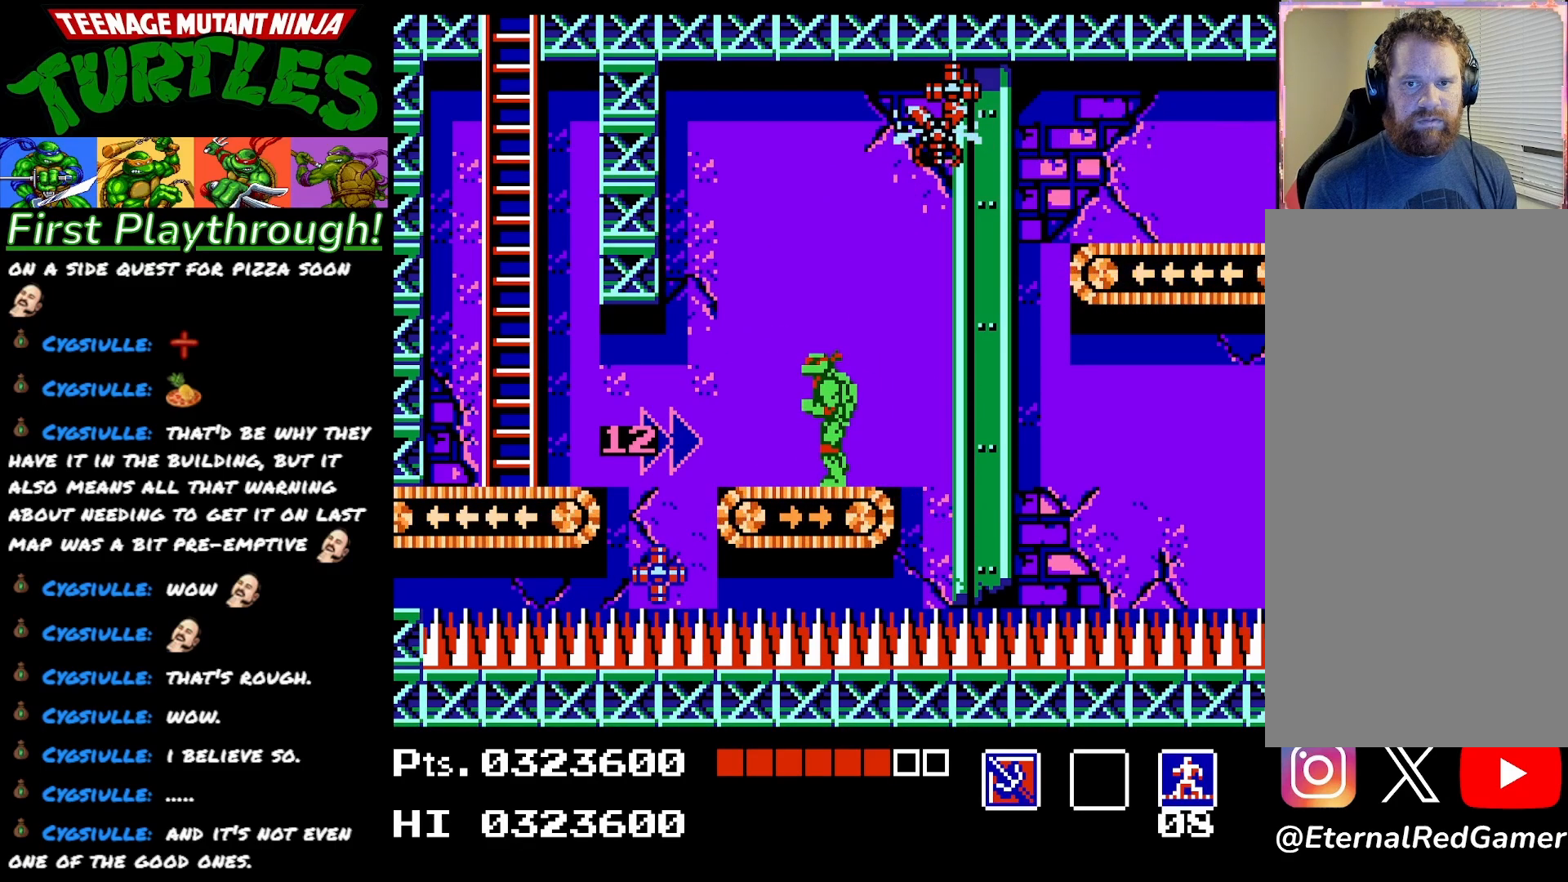
{"buttons": [], "right_stick": "center", "events": [[33, "DPAD_LEFT", "down"], [300, "DPAD_LEFT", "up"]]}
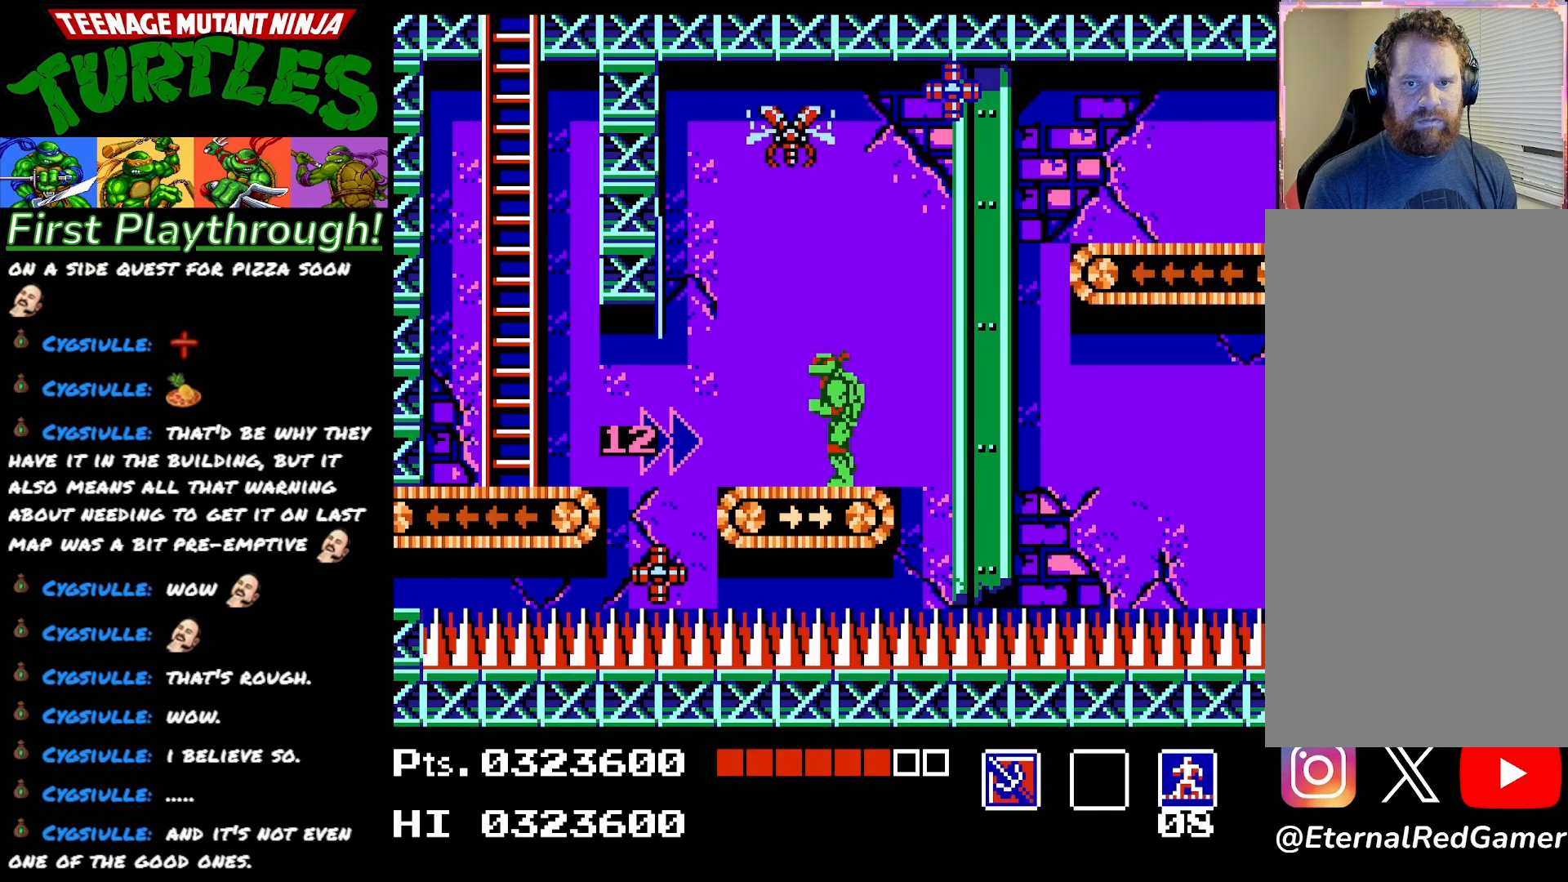
{"buttons": [], "right_stick": "center", "events": [[17, "DPAD_LEFT", "down"], [317, "DPAD_LEFT", "up"]]}
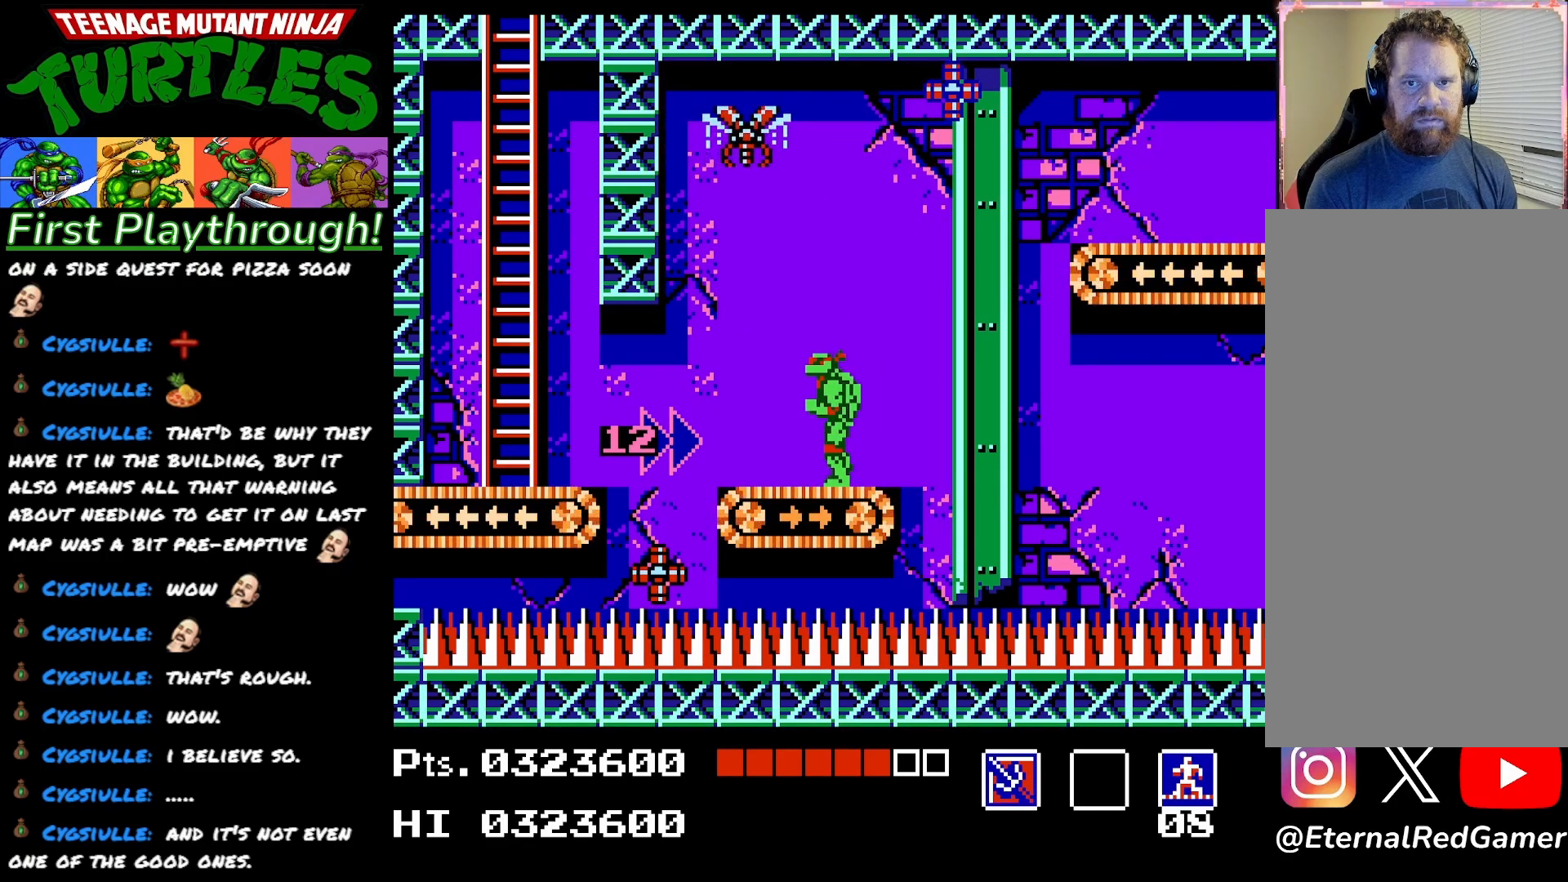
{"buttons": ["A"], "right_stick": "center", "events": [[67, "DPAD_LEFT", "down"], [367, "DPAD_LEFT", "up"], [467, "A", "down"]]}
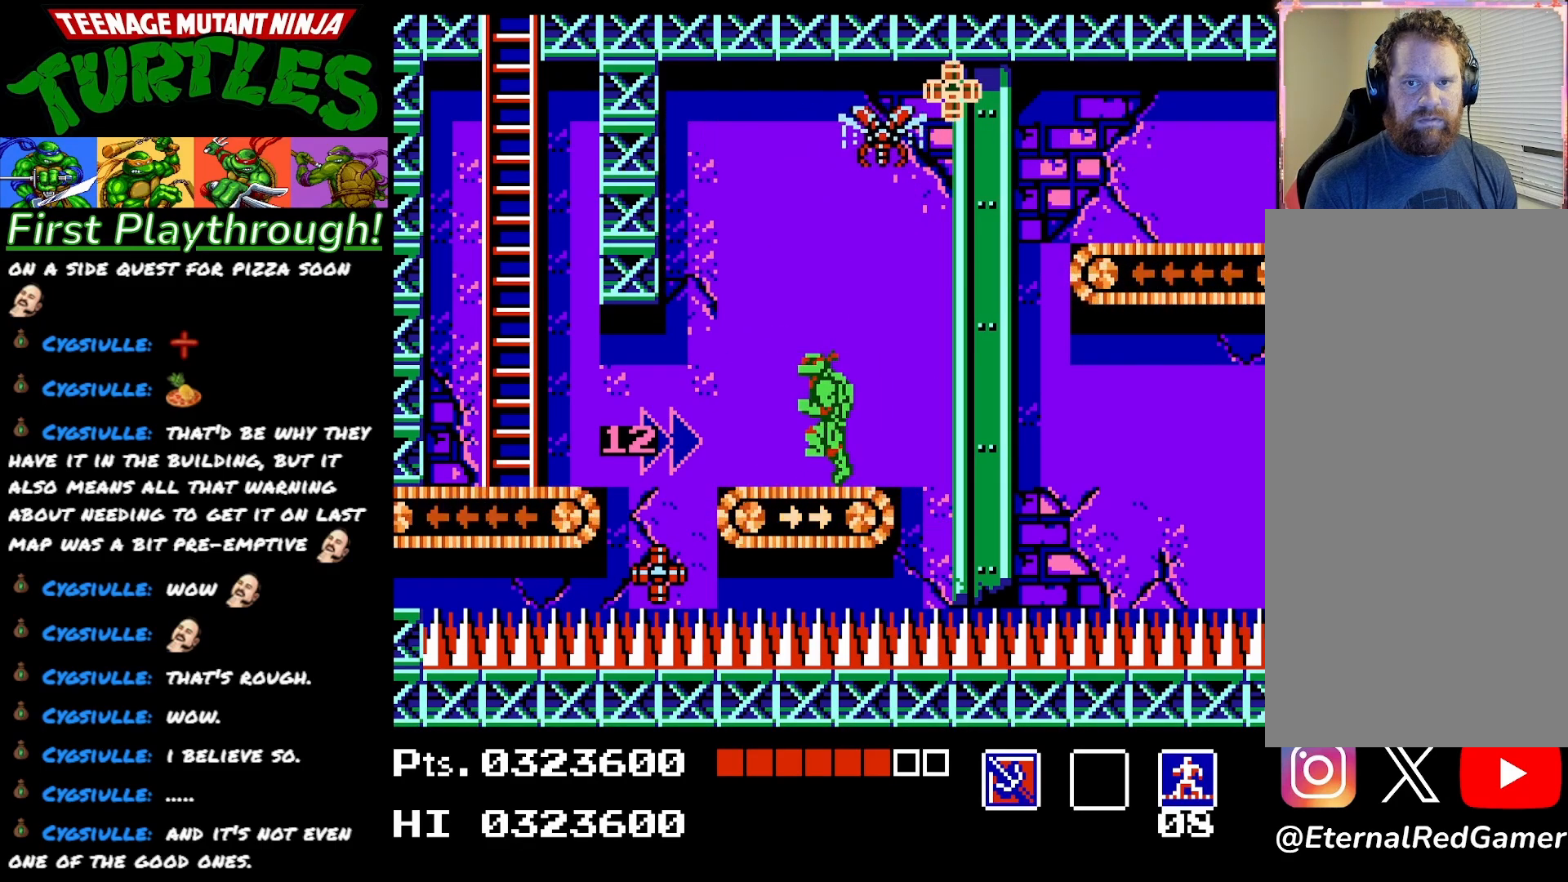
{"buttons": ["A", "DPAD_RIGHT"], "right_stick": "center", "events": [[133, "DPAD_LEFT", "down"], [433, "DPAD_LEFT", "up"], [450, "DPAD_RIGHT", "down"]]}
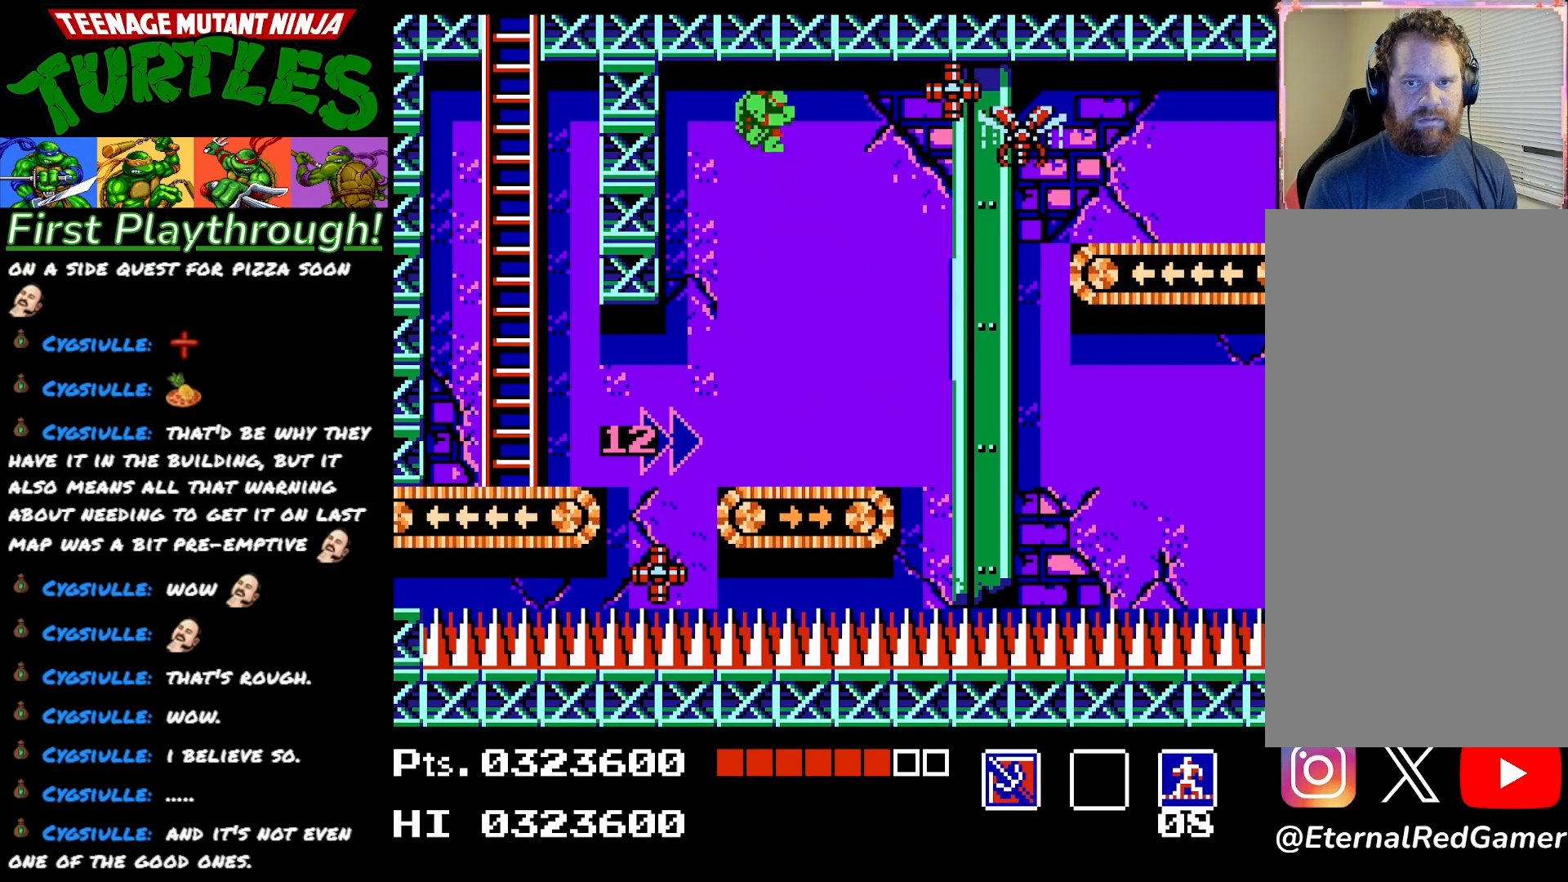
{"buttons": [], "right_stick": "center", "events": [[17, "X", "down"], [83, "DPAD_RIGHT", "up"], [150, "X", "up"], [250, "DPAD_LEFT", "down"], [283, "A", "up"], [450, "DPAD_LEFT", "up"]]}
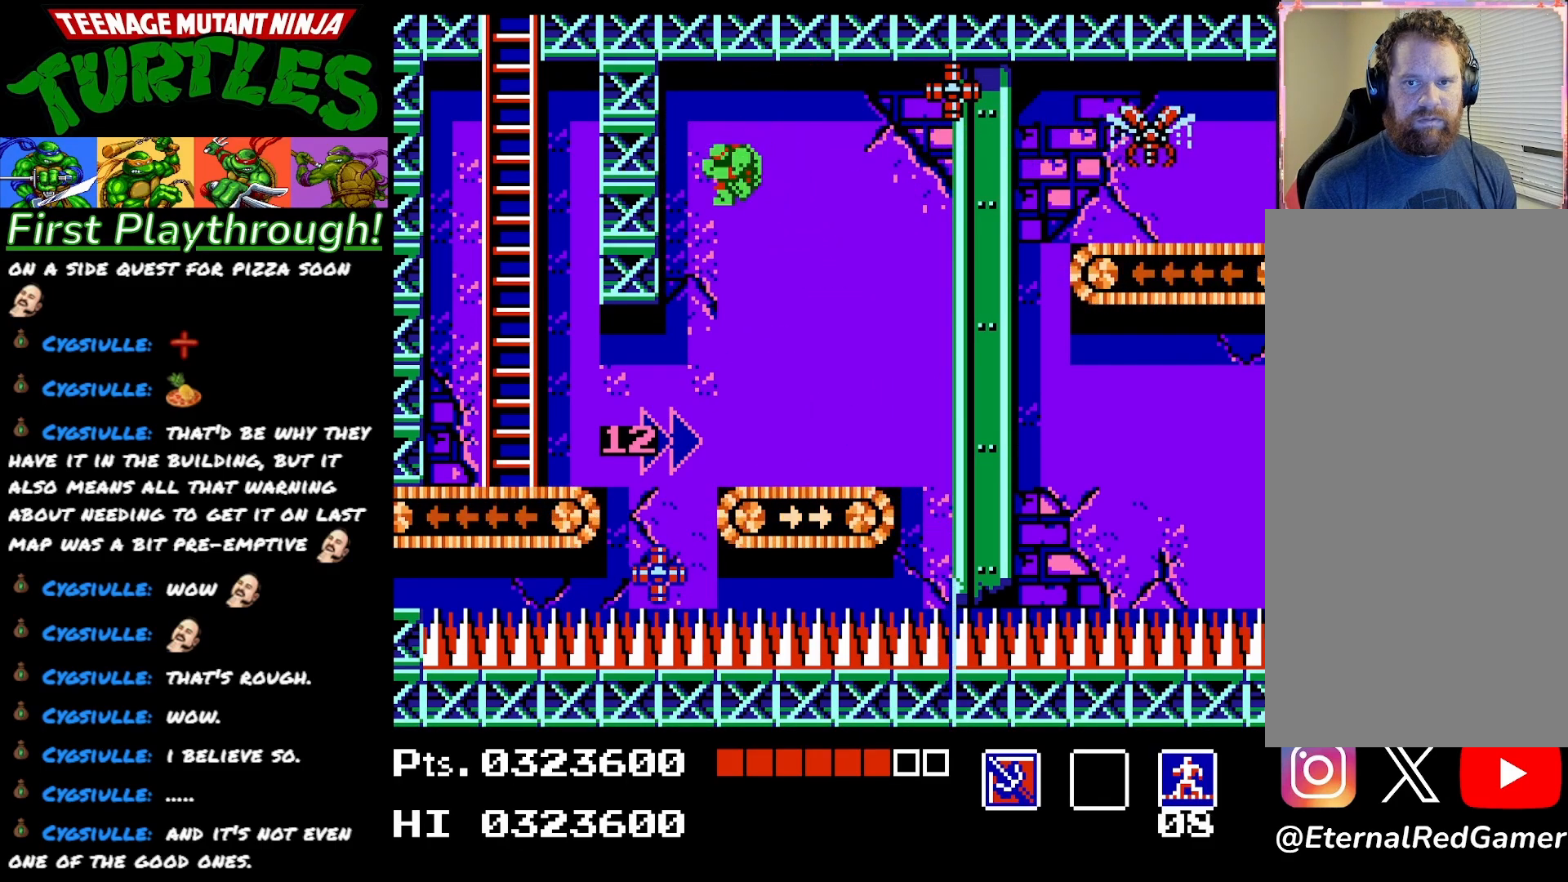
{"buttons": [], "right_stick": "center", "events": [[17, "DPAD_RIGHT", "down"], [267, "DPAD_RIGHT", "up"]]}
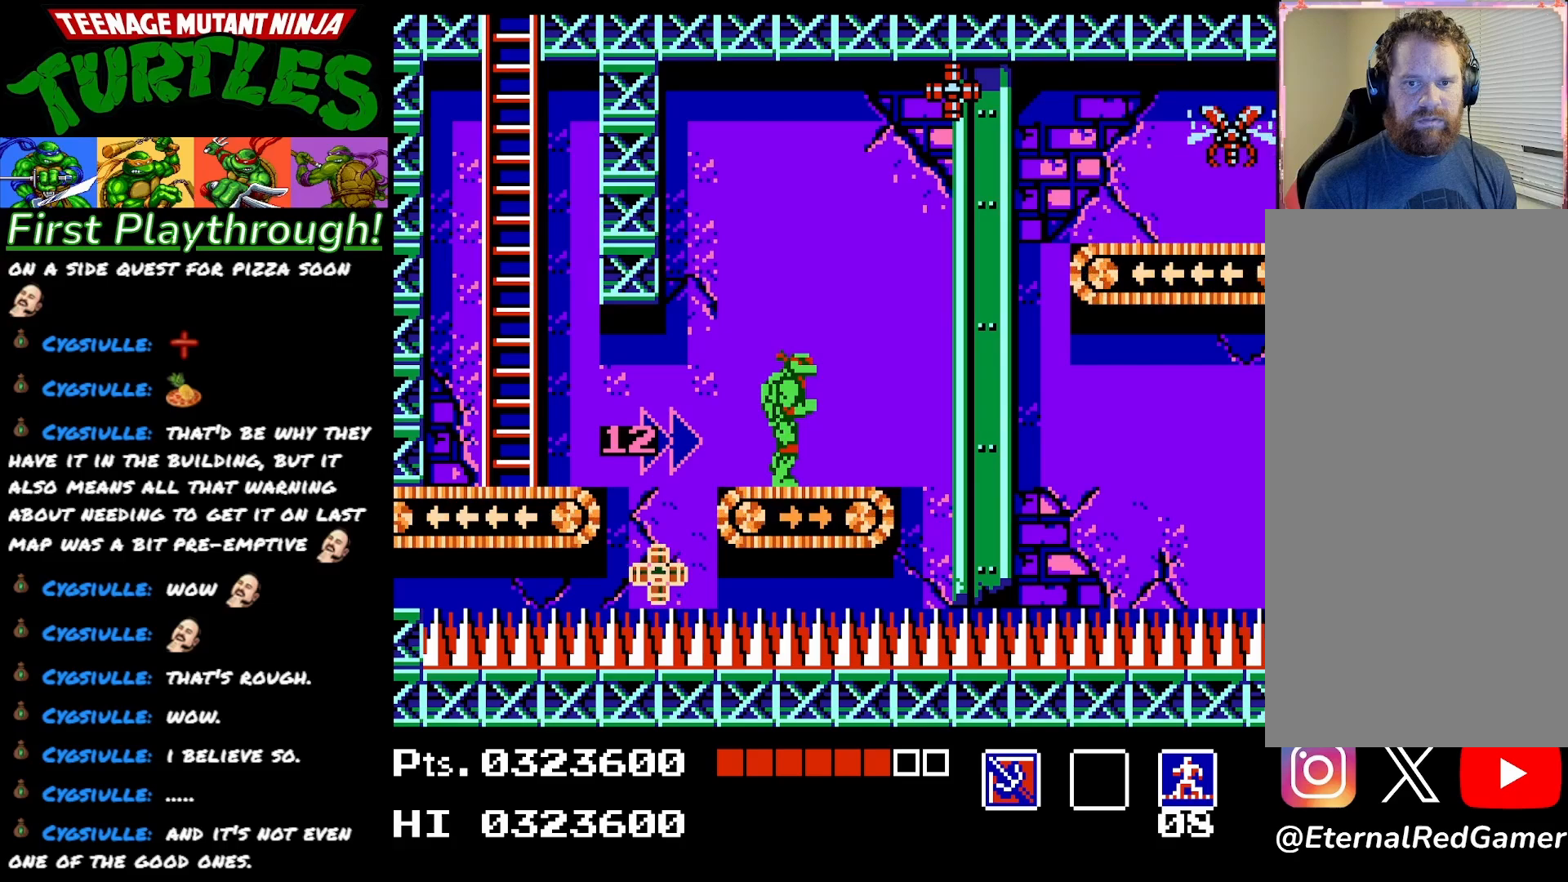
{"buttons": ["A"], "right_stick": "center", "events": [[17, "DPAD_LEFT", "down"], [167, "DPAD_LEFT", "up"], [217, "DPAD_RIGHT", "down"], [317, "DPAD_RIGHT", "up"], [417, "A", "down"]]}
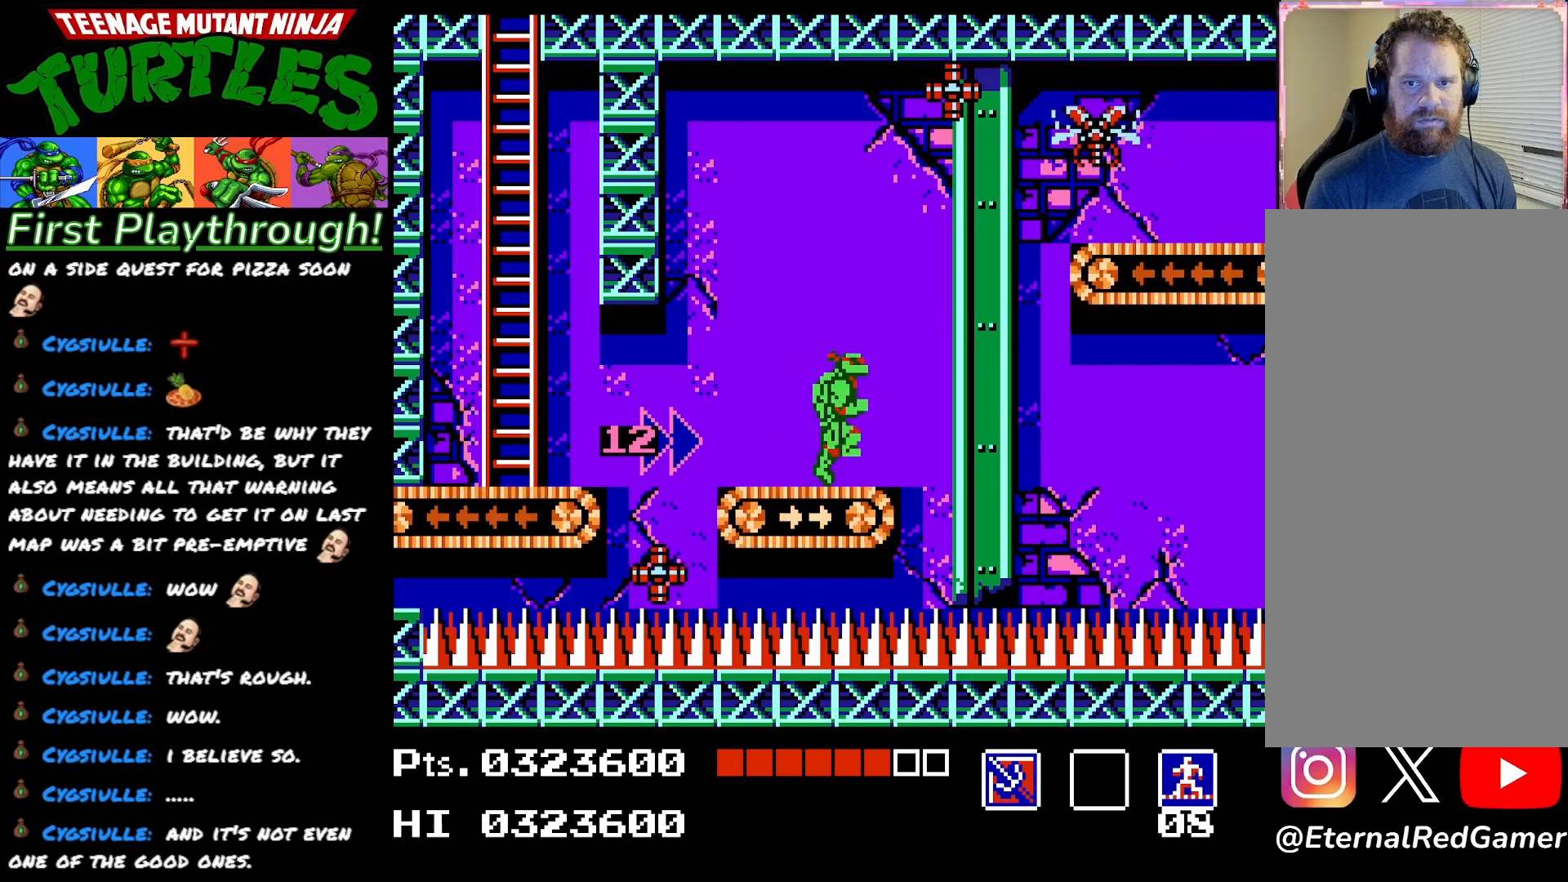
{"buttons": ["A"], "right_stick": "center", "events": [[283, "X", "down"], [433, "X", "up"]]}
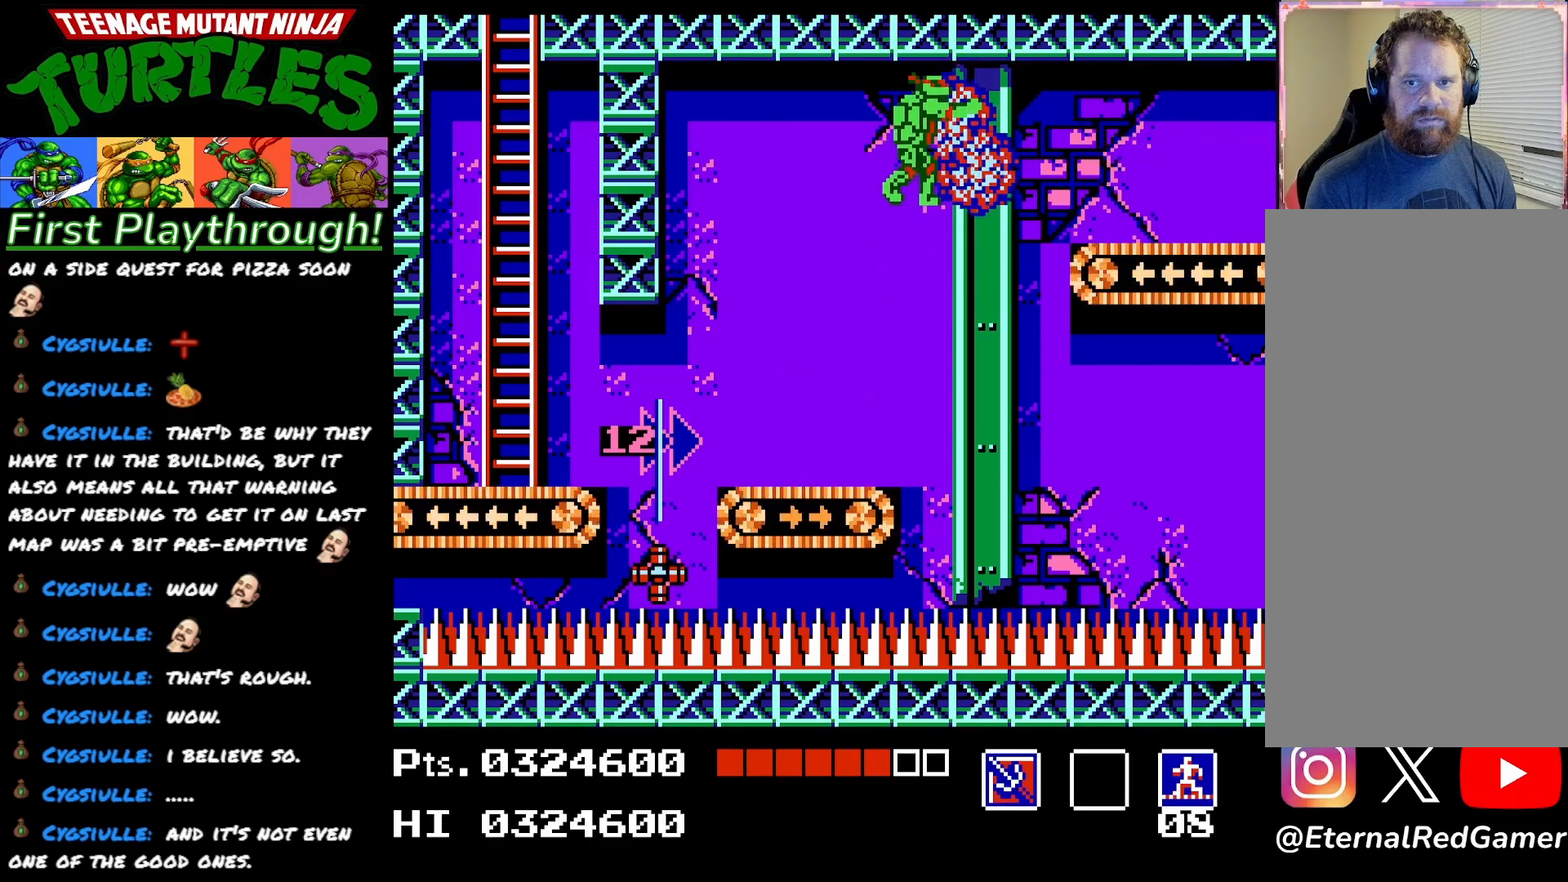
{"buttons": ["DPAD_LEFT"], "right_stick": "center", "events": [[33, "A", "up"], [33, "DPAD_LEFT", "down"]]}
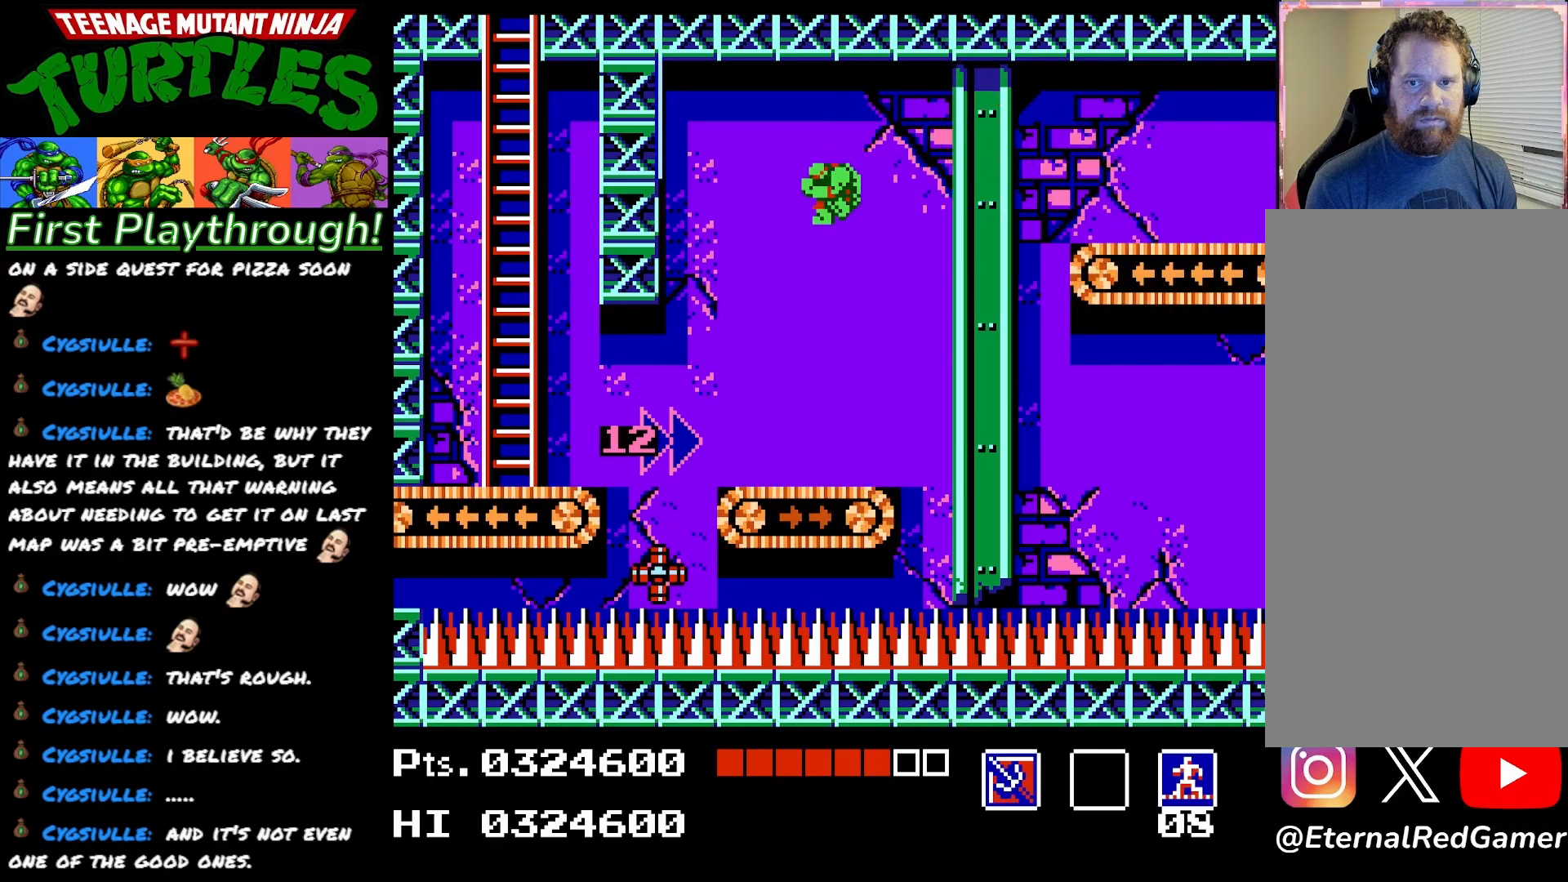
{"buttons": ["DPAD_RIGHT"], "right_stick": "center", "events": [[50, "DPAD_LEFT", "up"], [317, "DPAD_RIGHT", "down"]]}
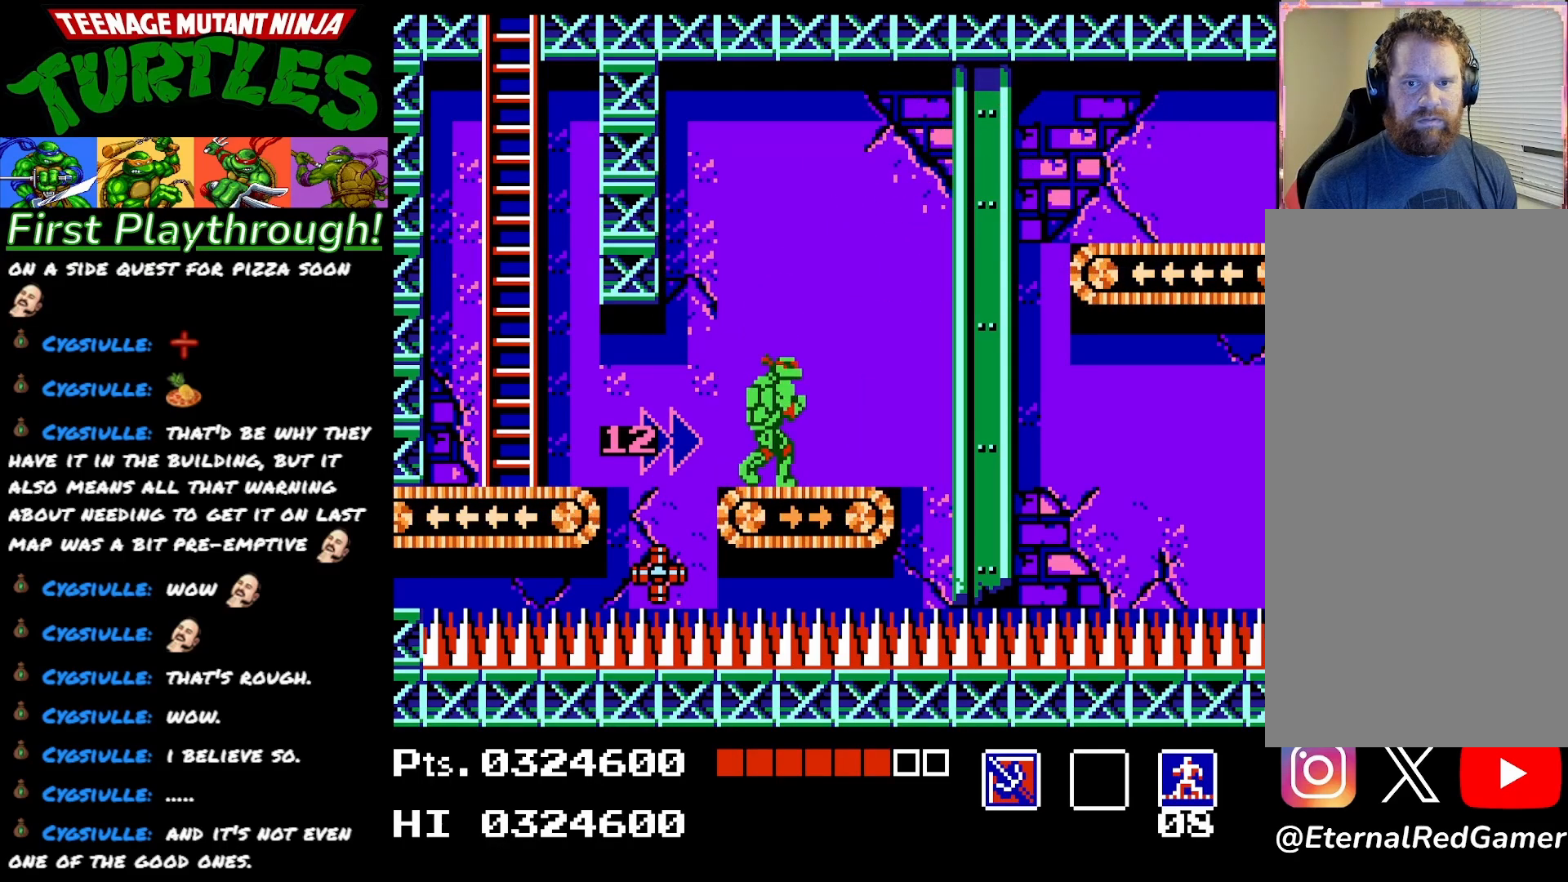
{"buttons": ["A", "DPAD_RIGHT"], "right_stick": "center", "events": [[200, "A", "down"]]}
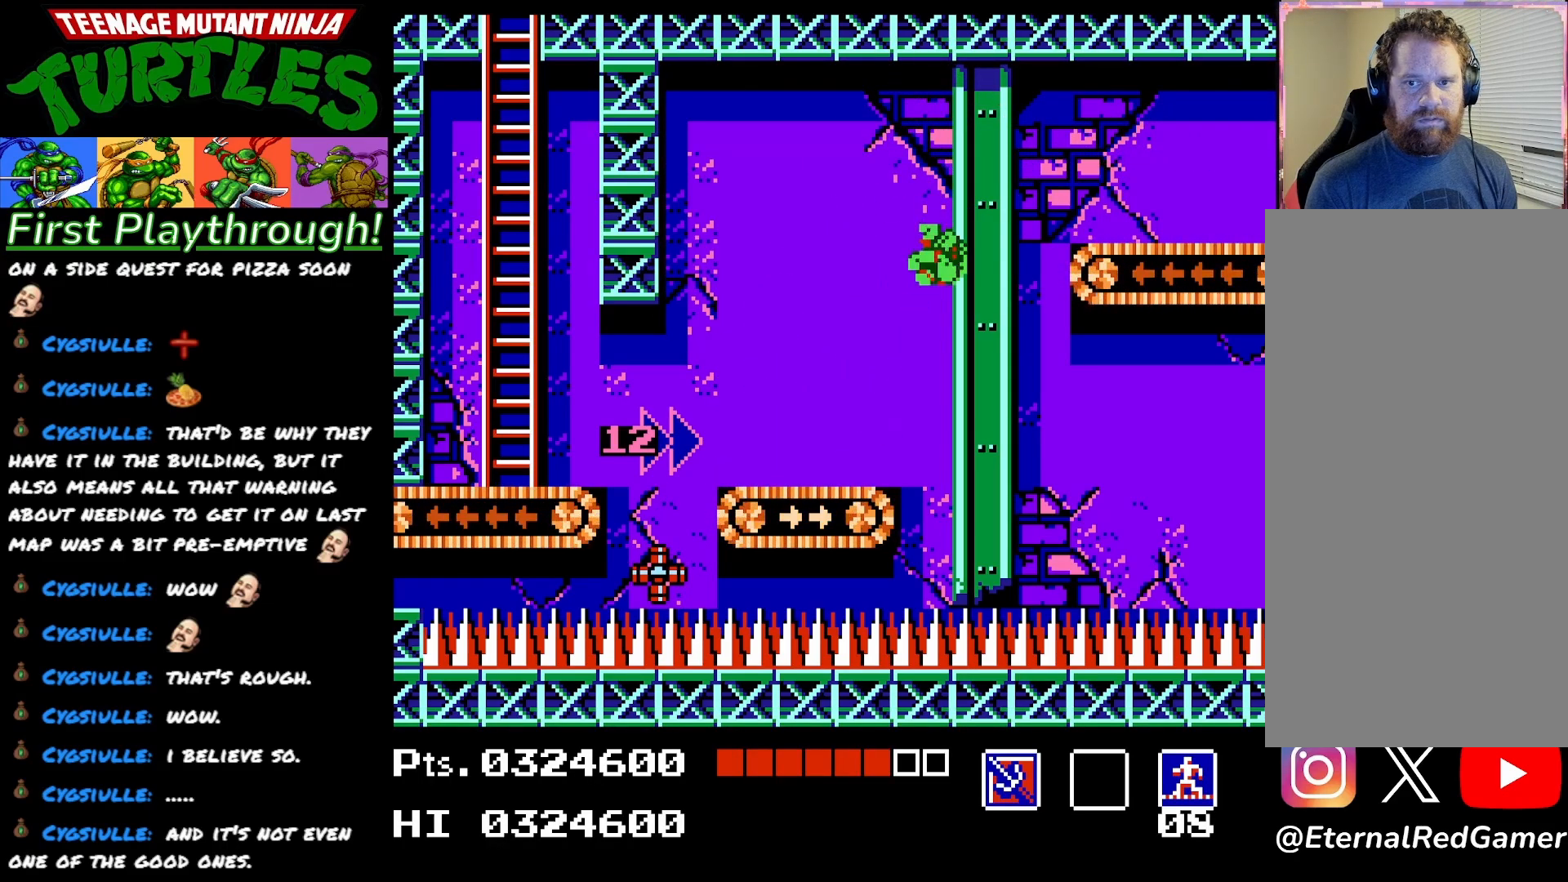
{"buttons": ["A", "DPAD_RIGHT"], "right_stick": "center", "events": []}
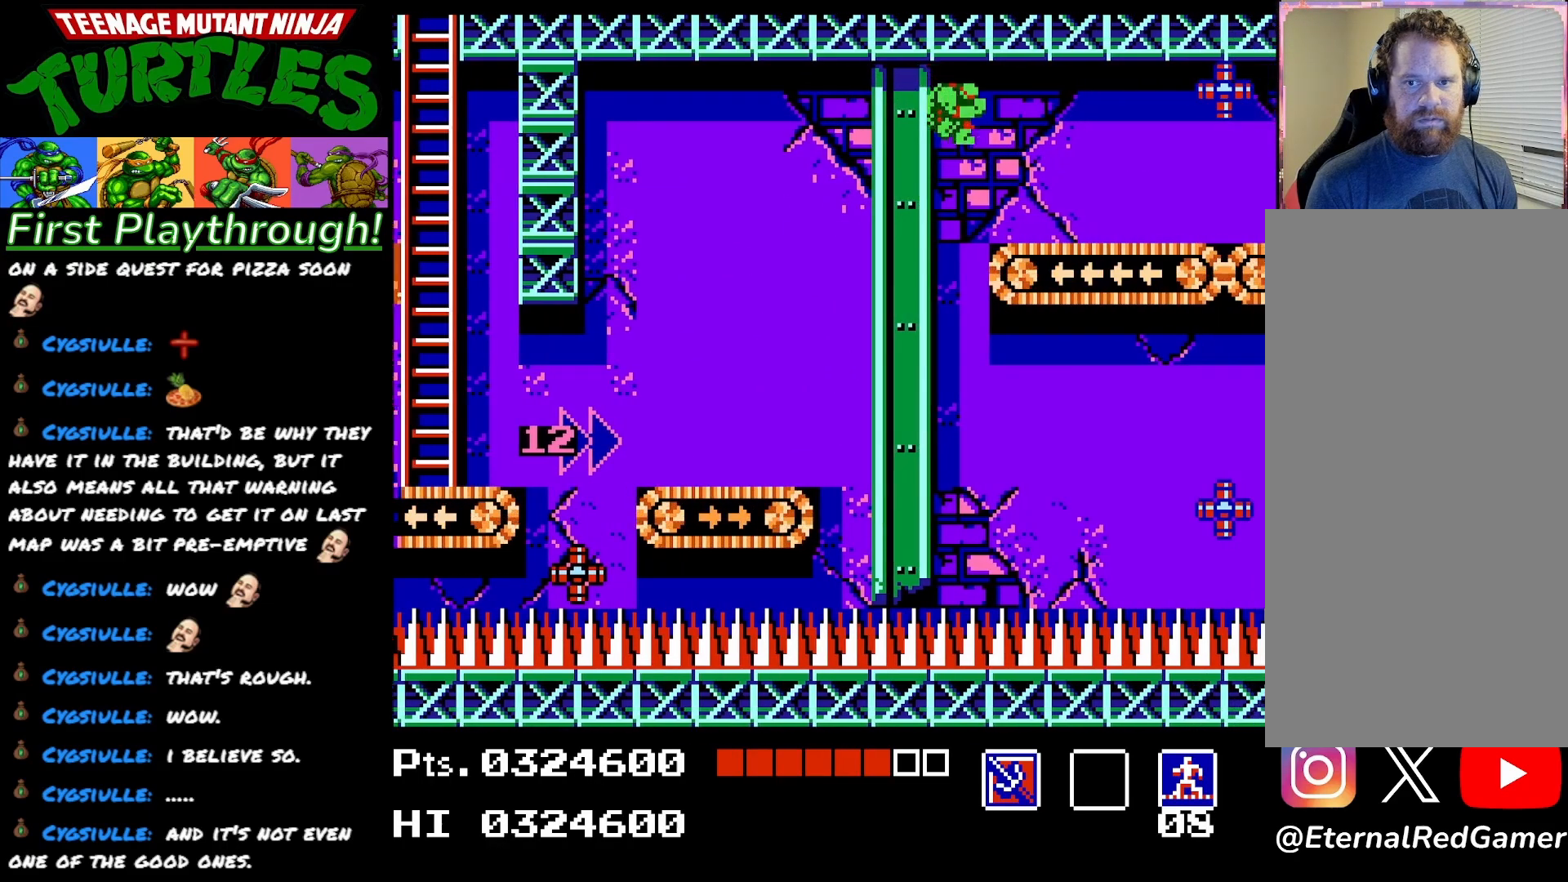
{"buttons": ["DPAD_RIGHT"], "right_stick": "center", "events": [[333, "A", "up"]]}
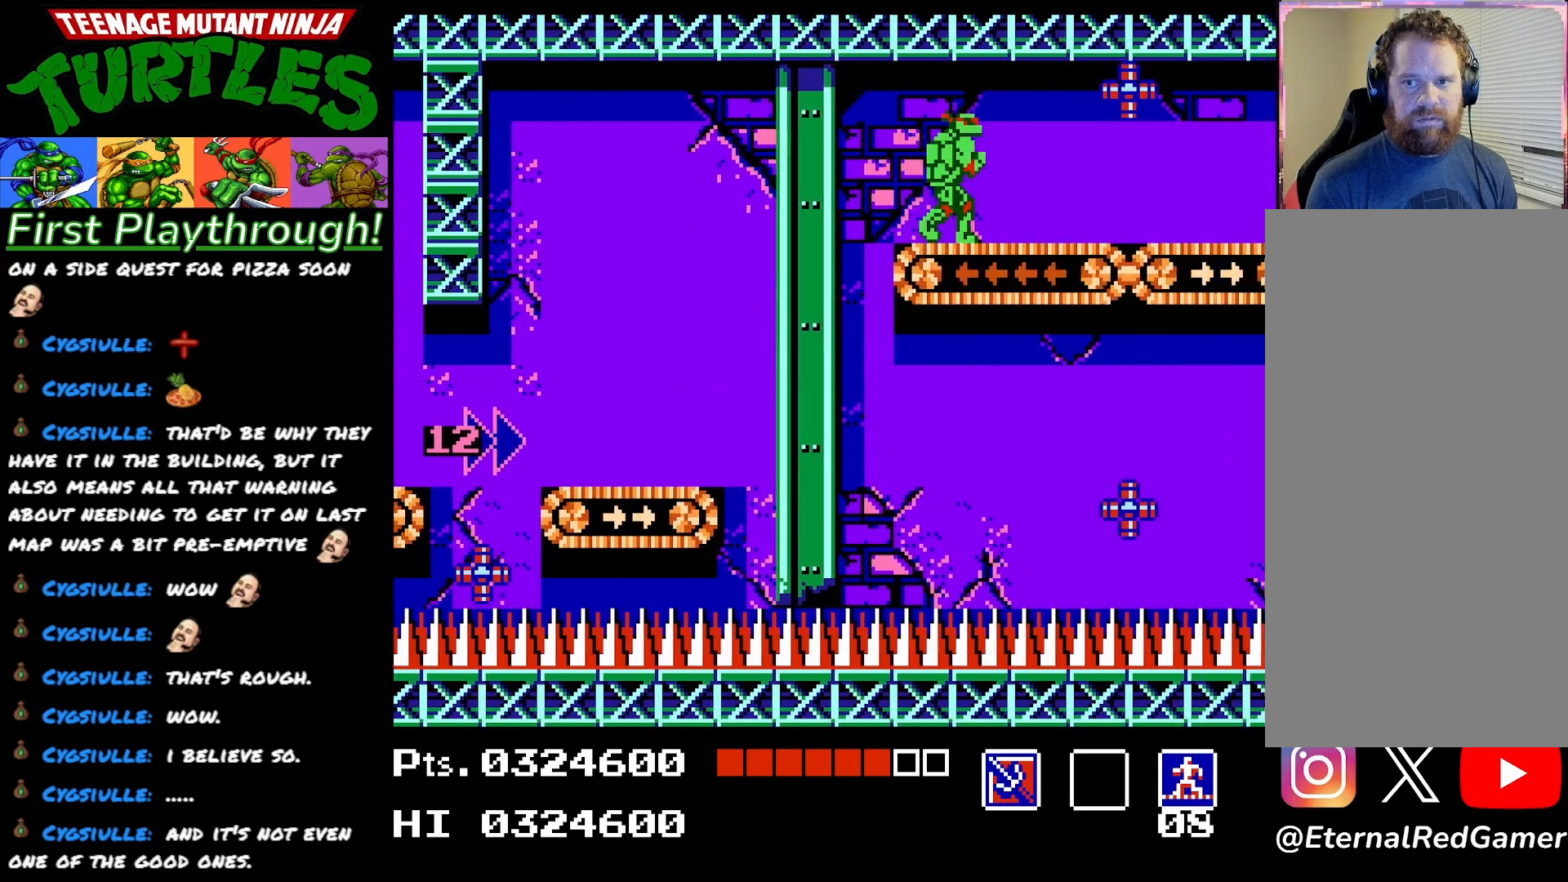
{"buttons": ["DPAD_RIGHT"], "right_stick": "center", "events": [[167, "A", "down"], [217, "X", "down"], [267, "A", "up"], [317, "X", "up"]]}
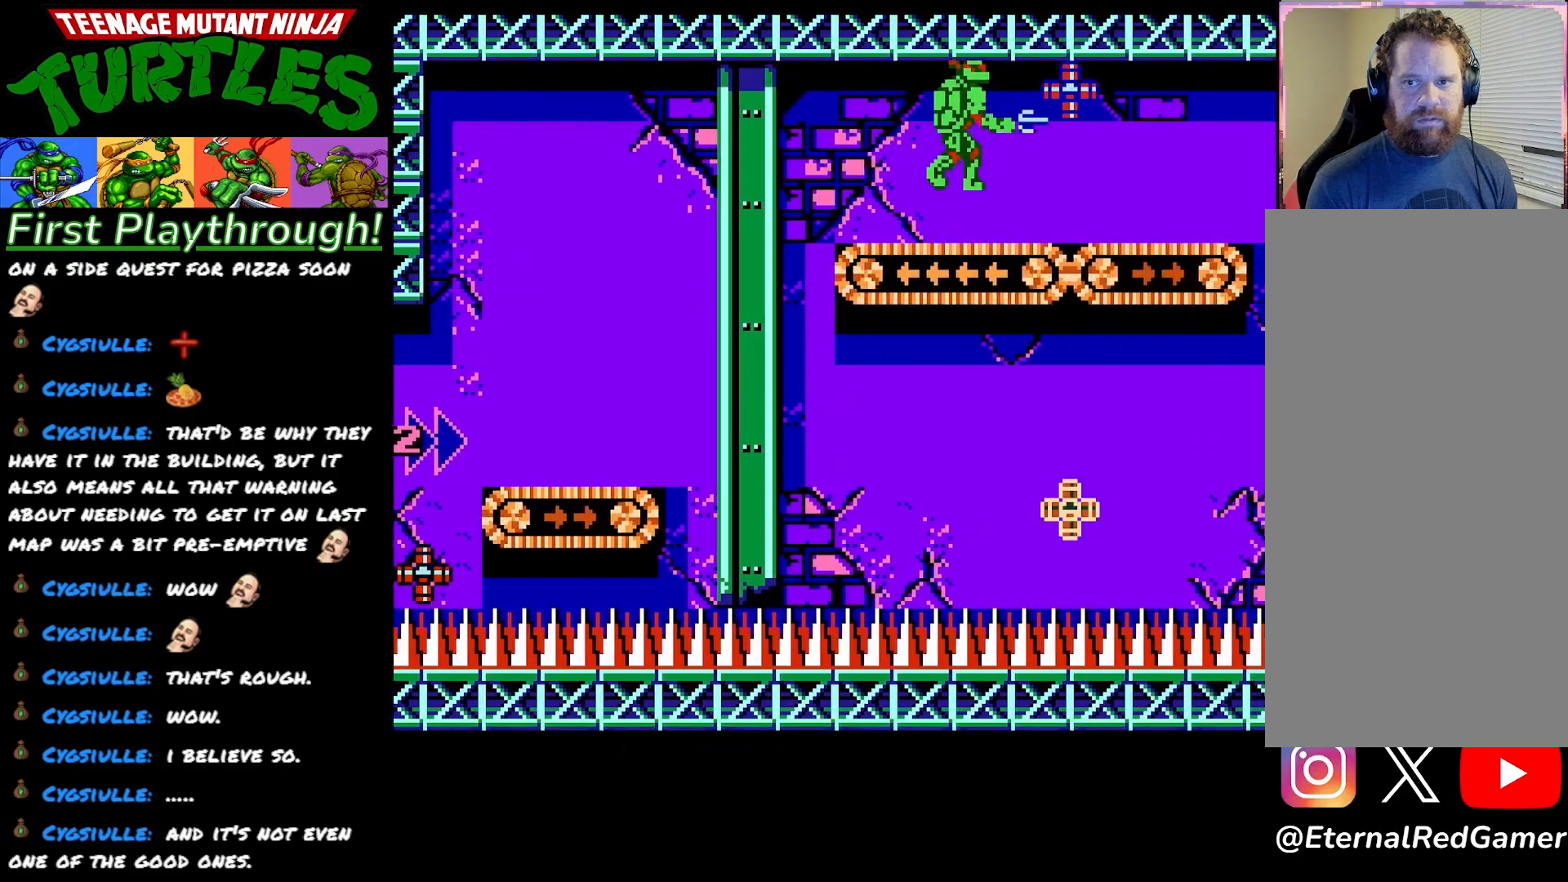
{"buttons": [], "right_stick": "center", "events": [[183, "X", "down"], [283, "DPAD_RIGHT", "up"], [300, "X", "up"]]}
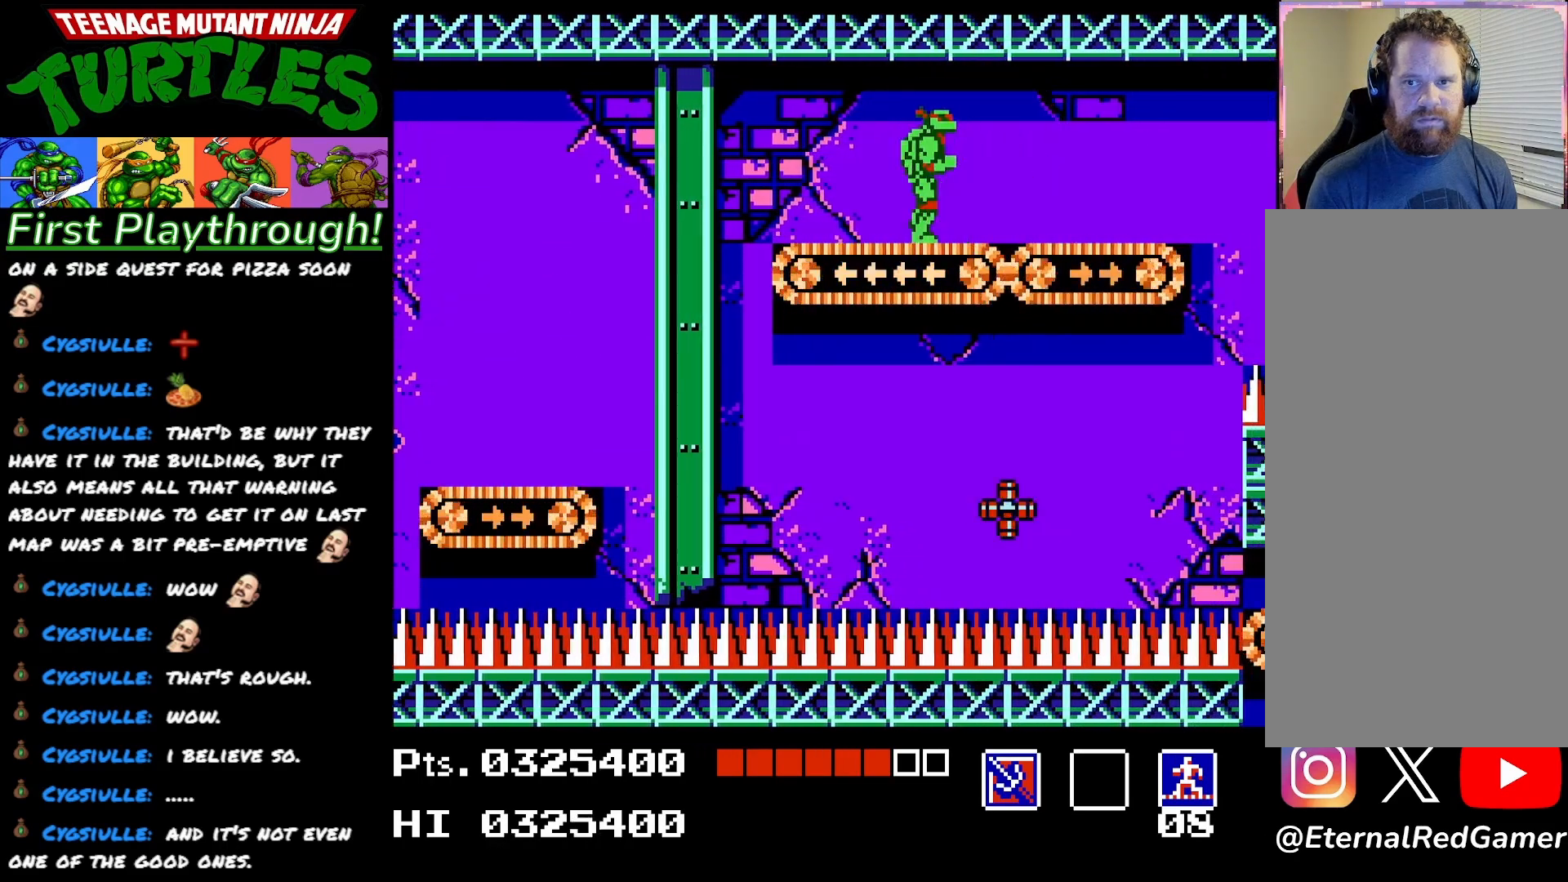
{"buttons": ["DPAD_RIGHT"], "right_stick": "center", "events": [[250, "DPAD_RIGHT", "down"], [383, "DPAD_RIGHT", "up"], [500, "DPAD_RIGHT", "down"]]}
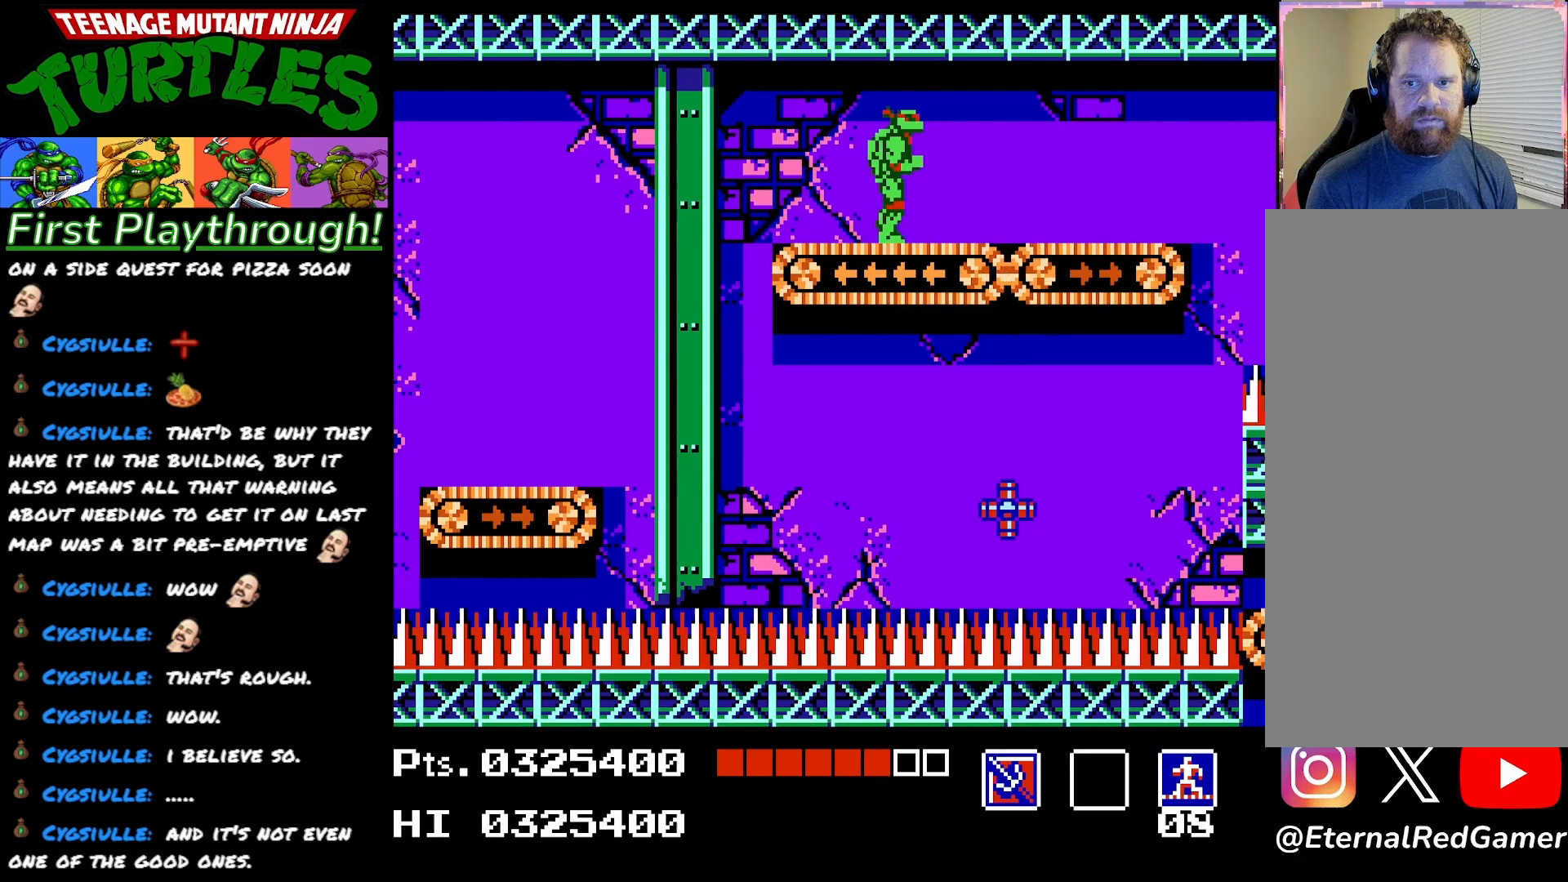
{"buttons": ["DPAD_RIGHT"], "right_stick": "center", "events": [[100, "DPAD_RIGHT", "up"], [217, "DPAD_RIGHT", "down"], [333, "DPAD_RIGHT", "up"], [433, "DPAD_RIGHT", "down"]]}
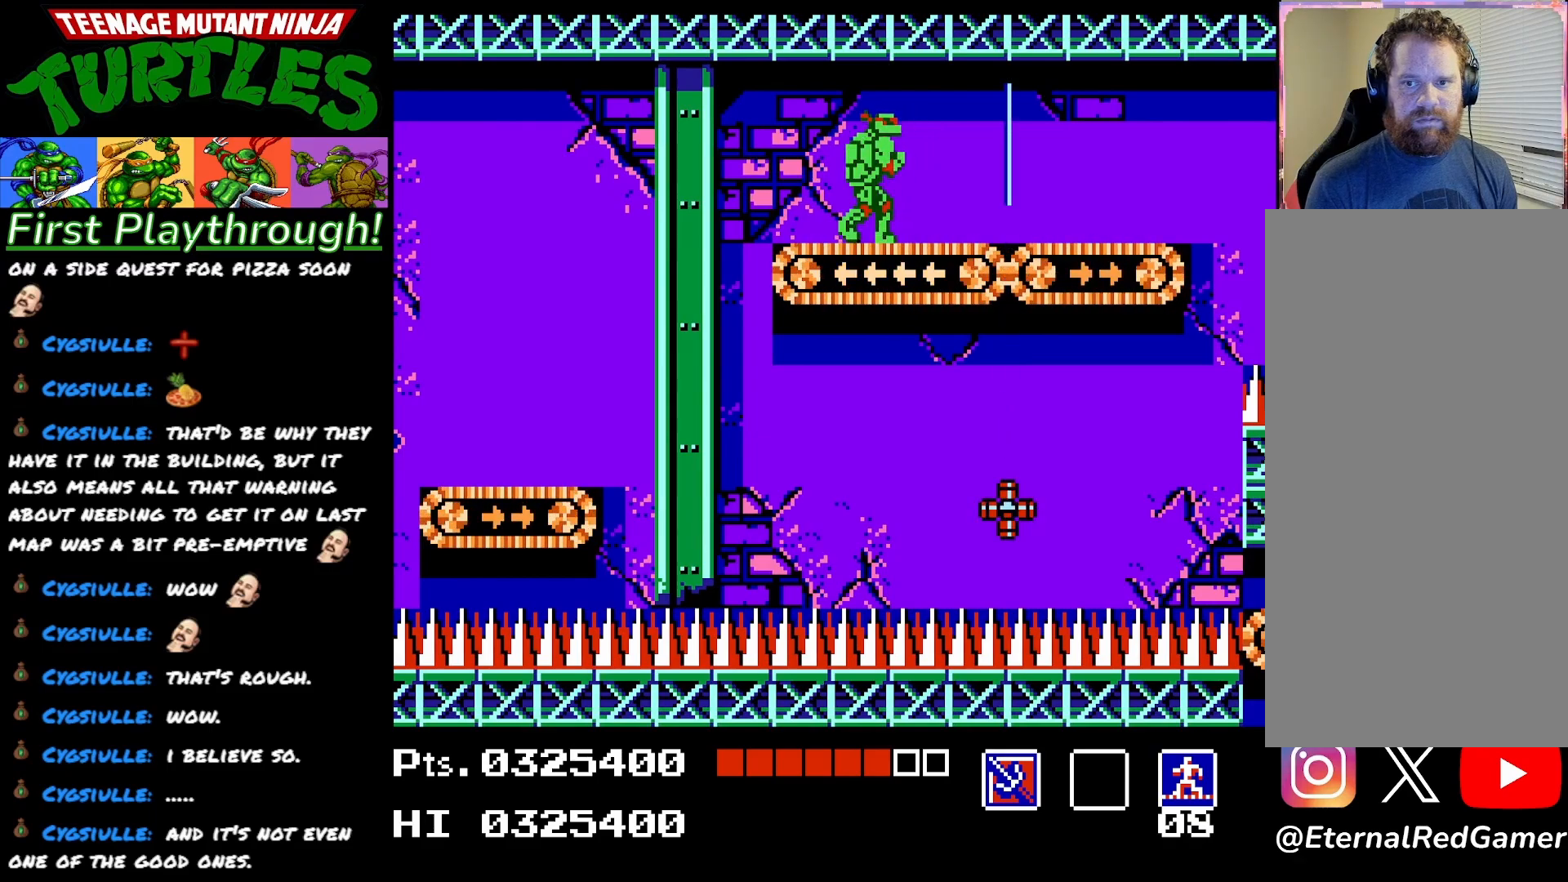
{"buttons": ["DPAD_RIGHT"], "right_stick": "center", "events": []}
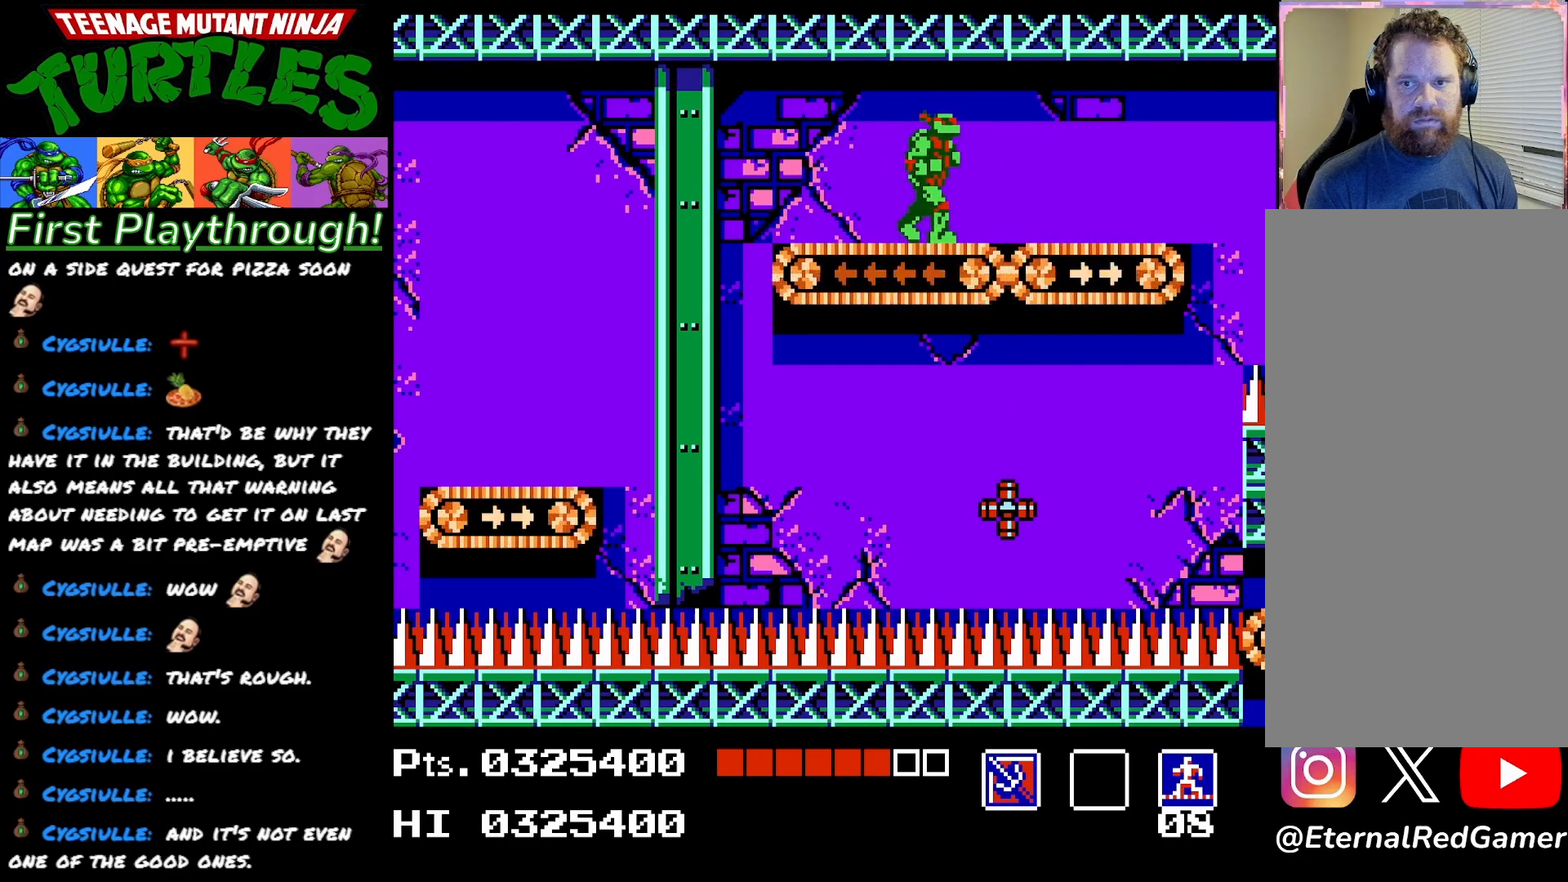
{"buttons": ["DPAD_RIGHT"], "right_stick": "center", "events": []}
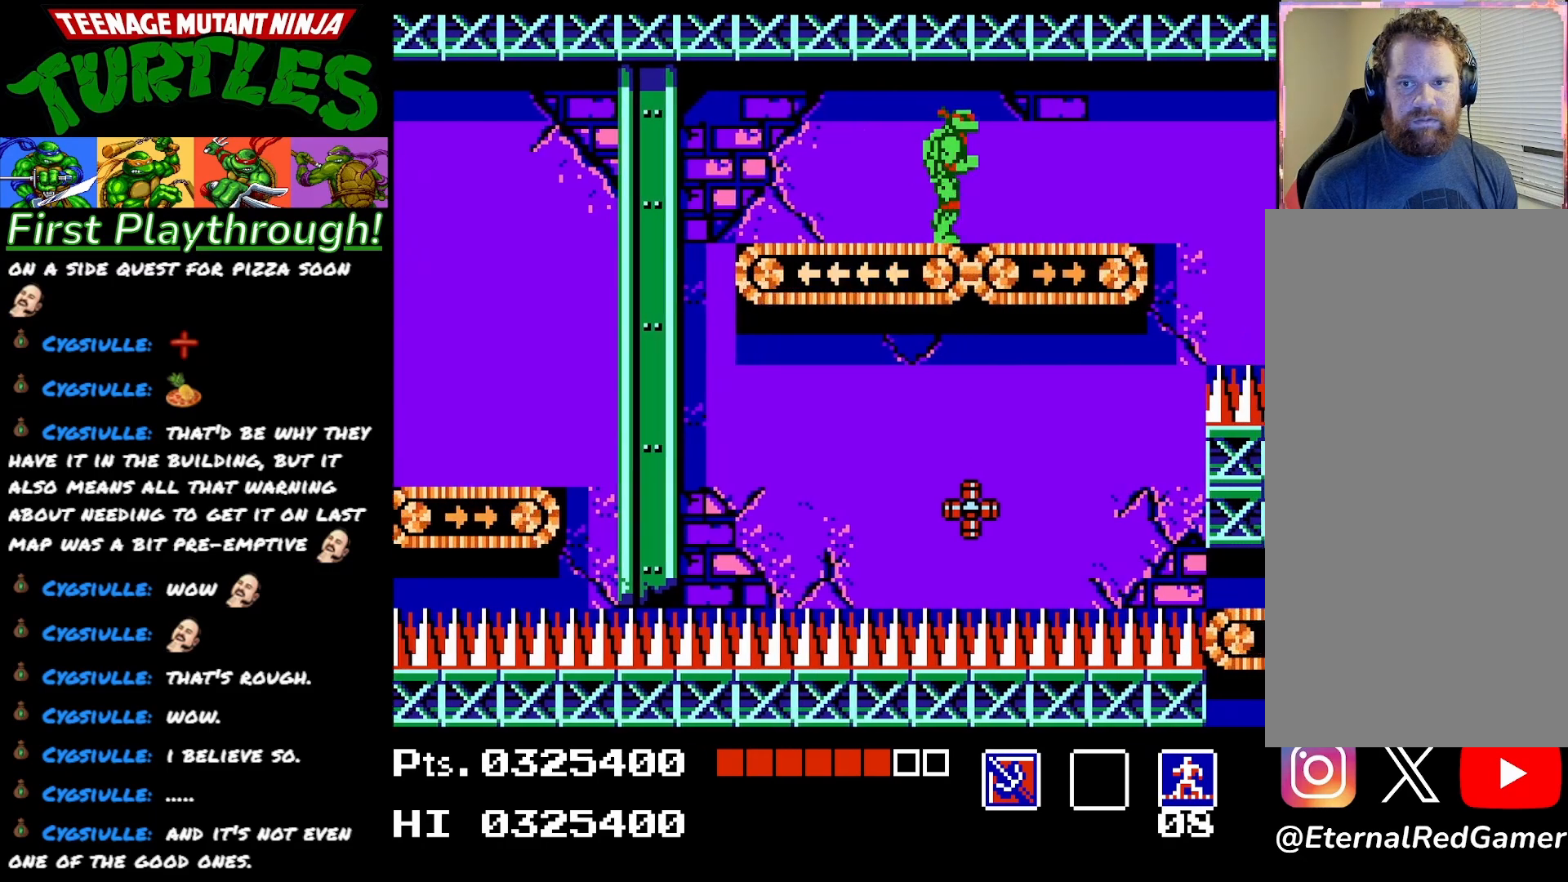
{"buttons": ["DPAD_RIGHT"], "right_stick": "center", "events": []}
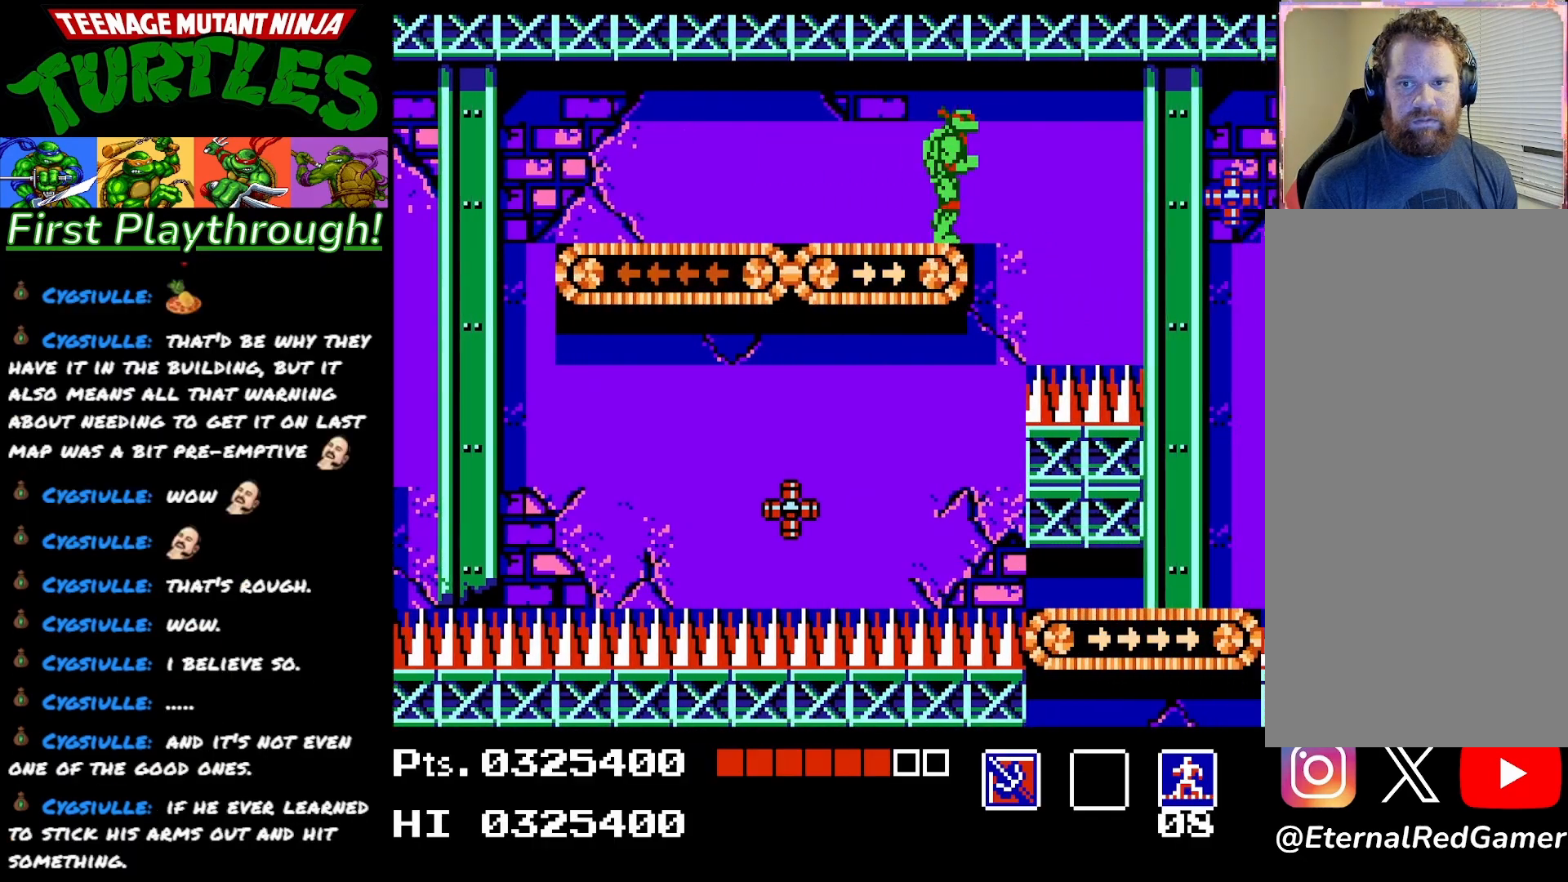
{"buttons": ["A", "DPAD_LEFT"], "right_stick": "center", "events": [[50, "A", "down"], [233, "DPAD_RIGHT", "up"], [267, "DPAD_LEFT", "down"]]}
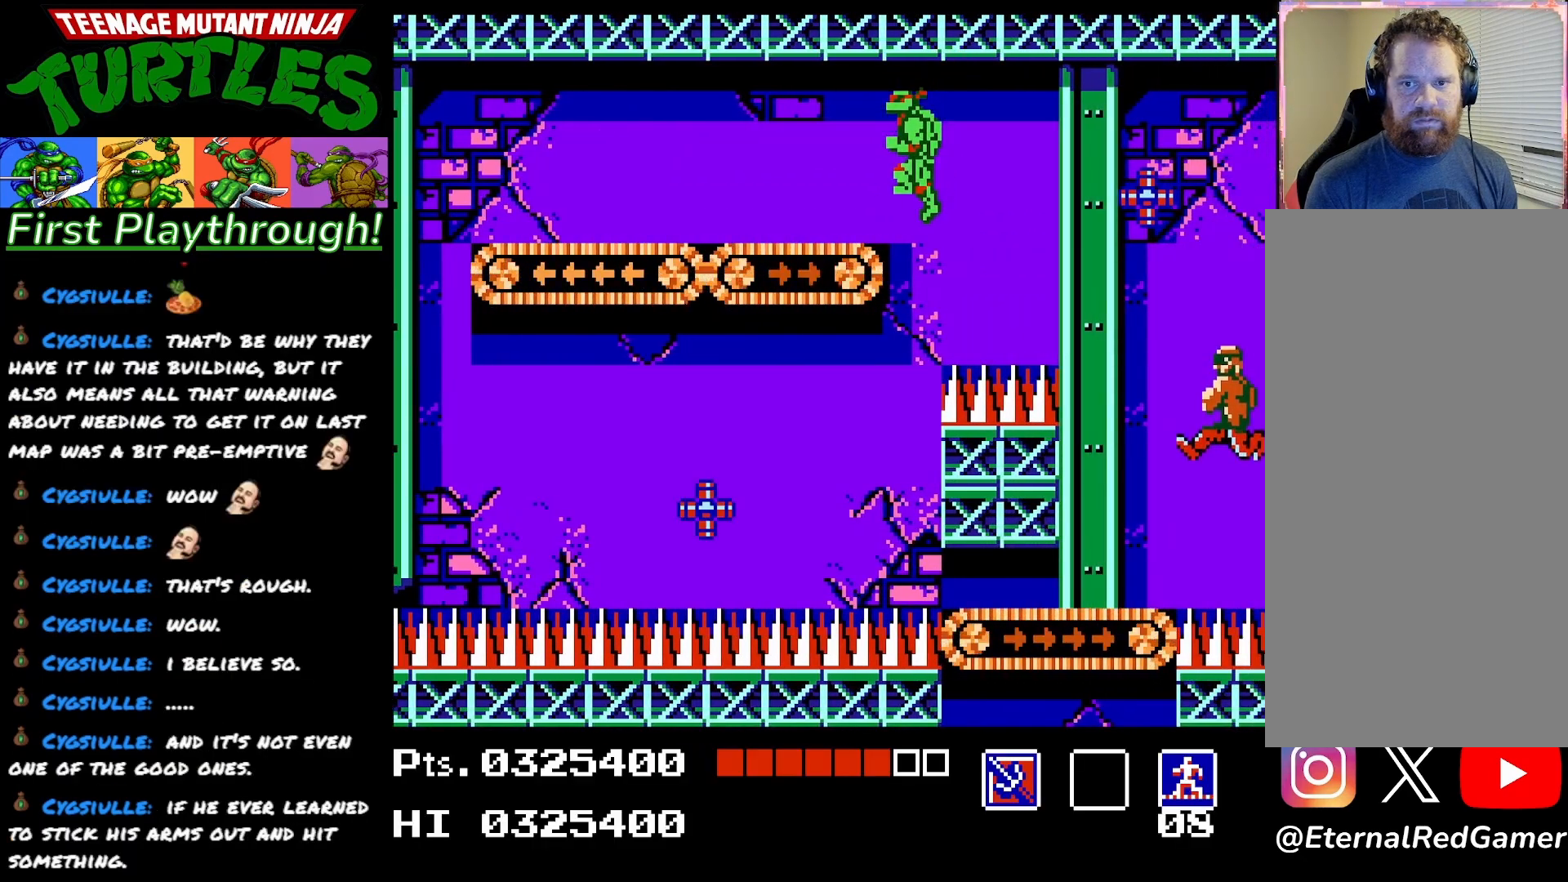
{"buttons": [], "right_stick": "center", "events": [[317, "A", "up"], [500, "DPAD_LEFT", "up"]]}
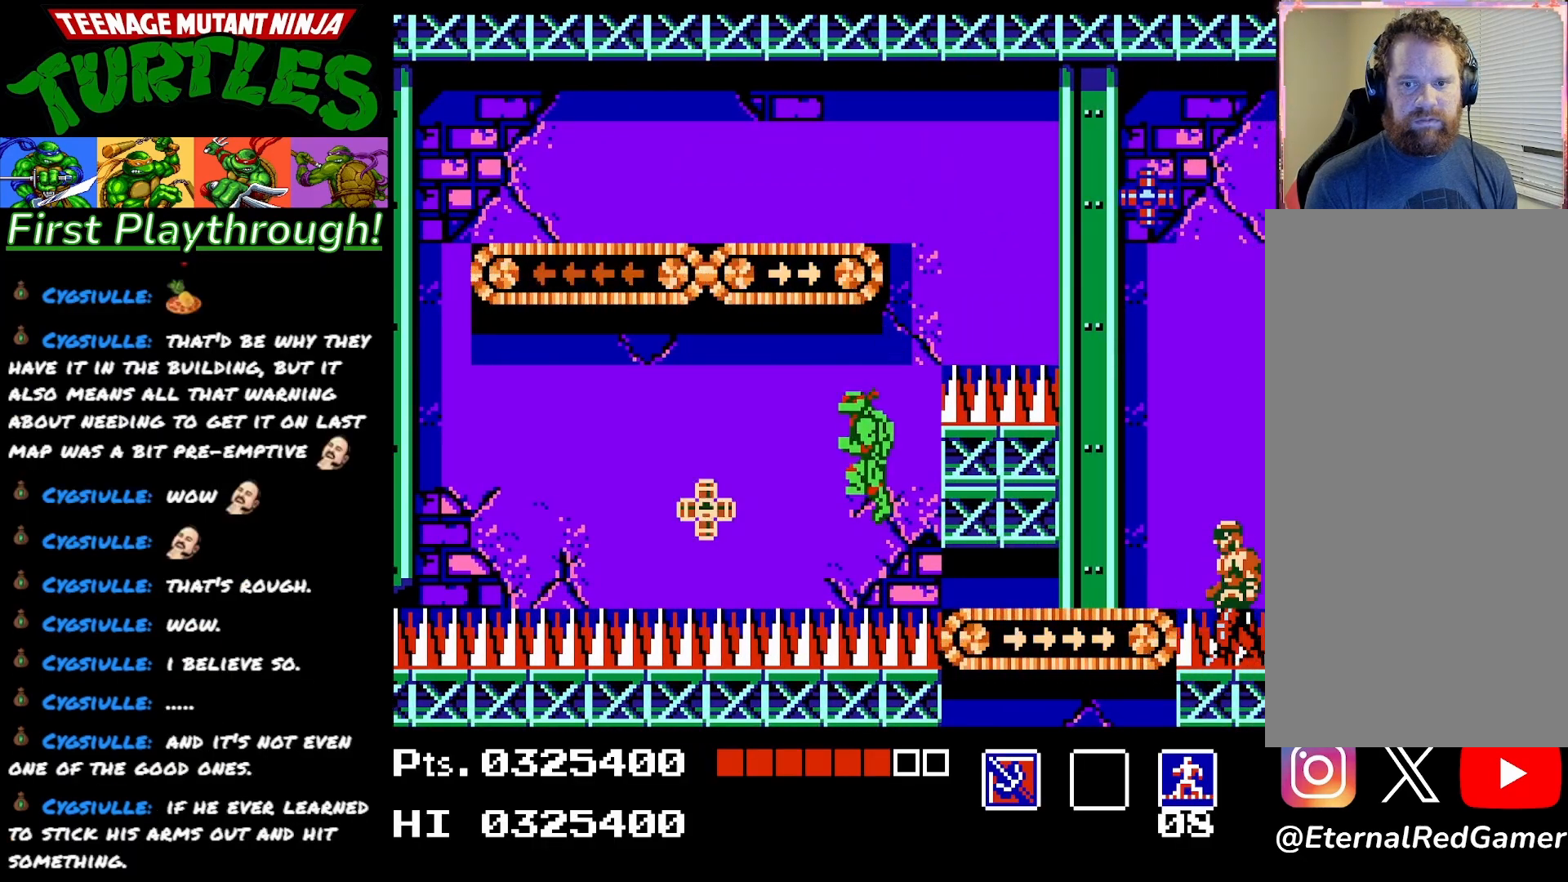
{"buttons": ["DPAD_RIGHT"], "right_stick": "center", "events": [[17, "DPAD_RIGHT", "down"], [333, "A", "down"], [483, "A", "up"]]}
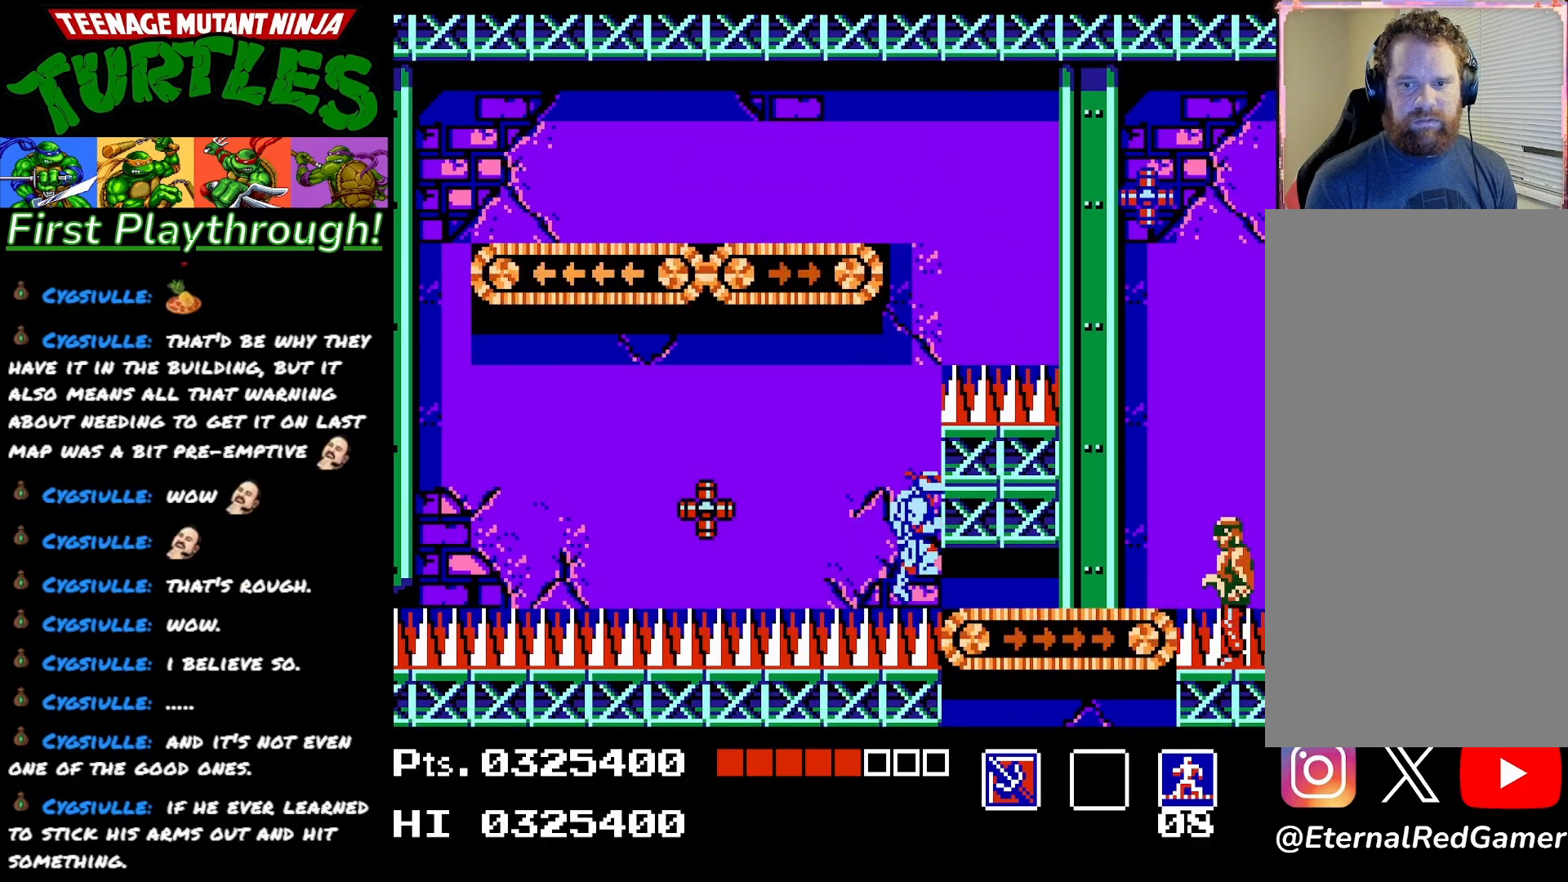
{"buttons": ["DPAD_RIGHT"], "right_stick": "center", "events": []}
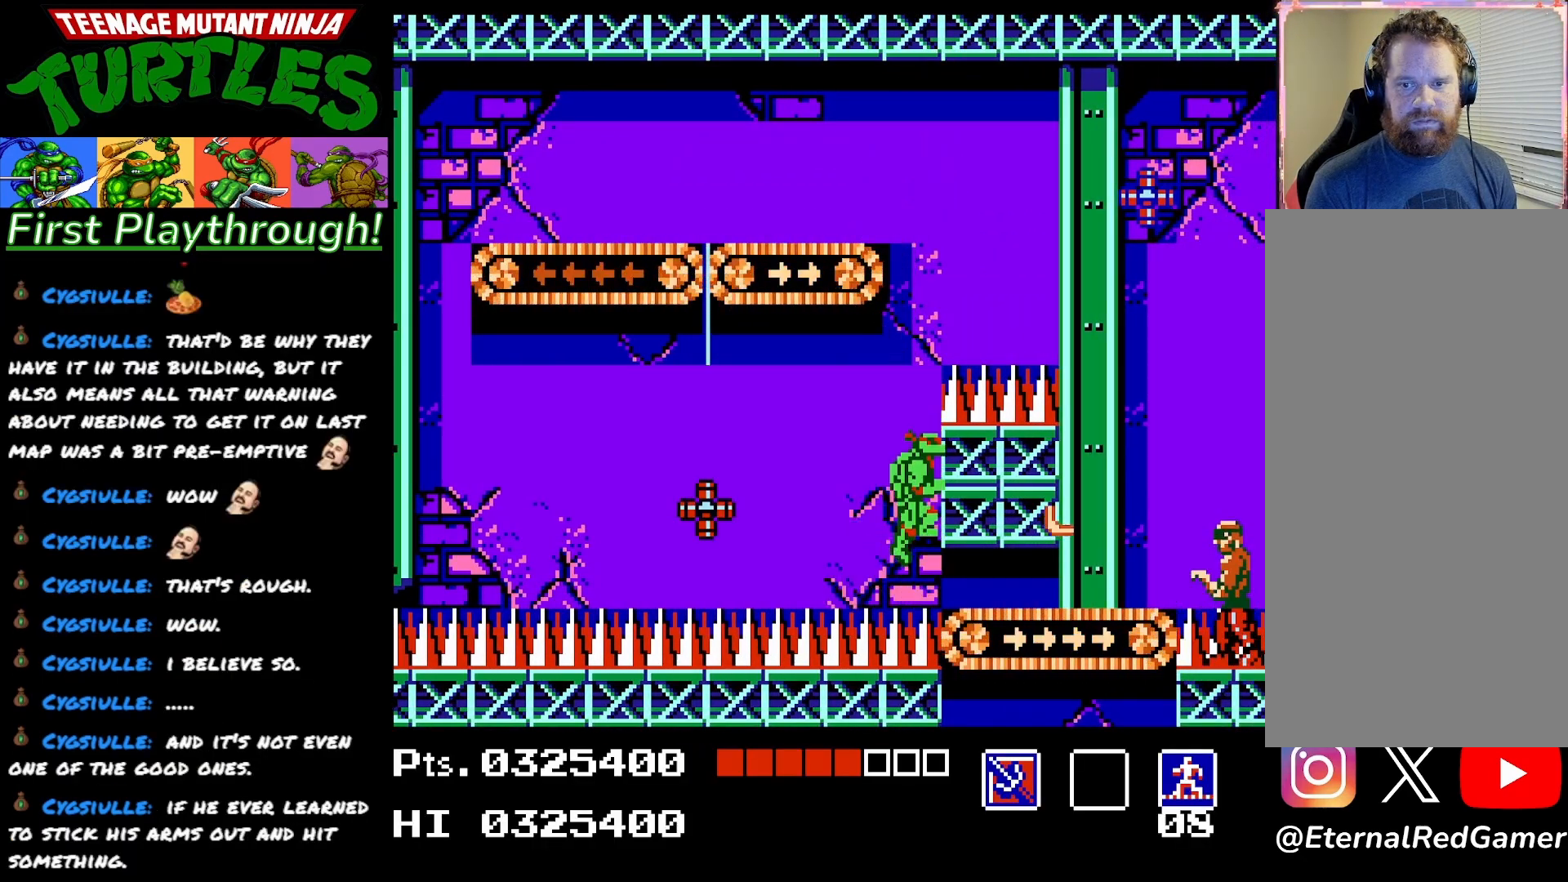
{"buttons": ["A"], "right_stick": "center", "events": [[367, "DPAD_RIGHT", "up"], [483, "A", "down"]]}
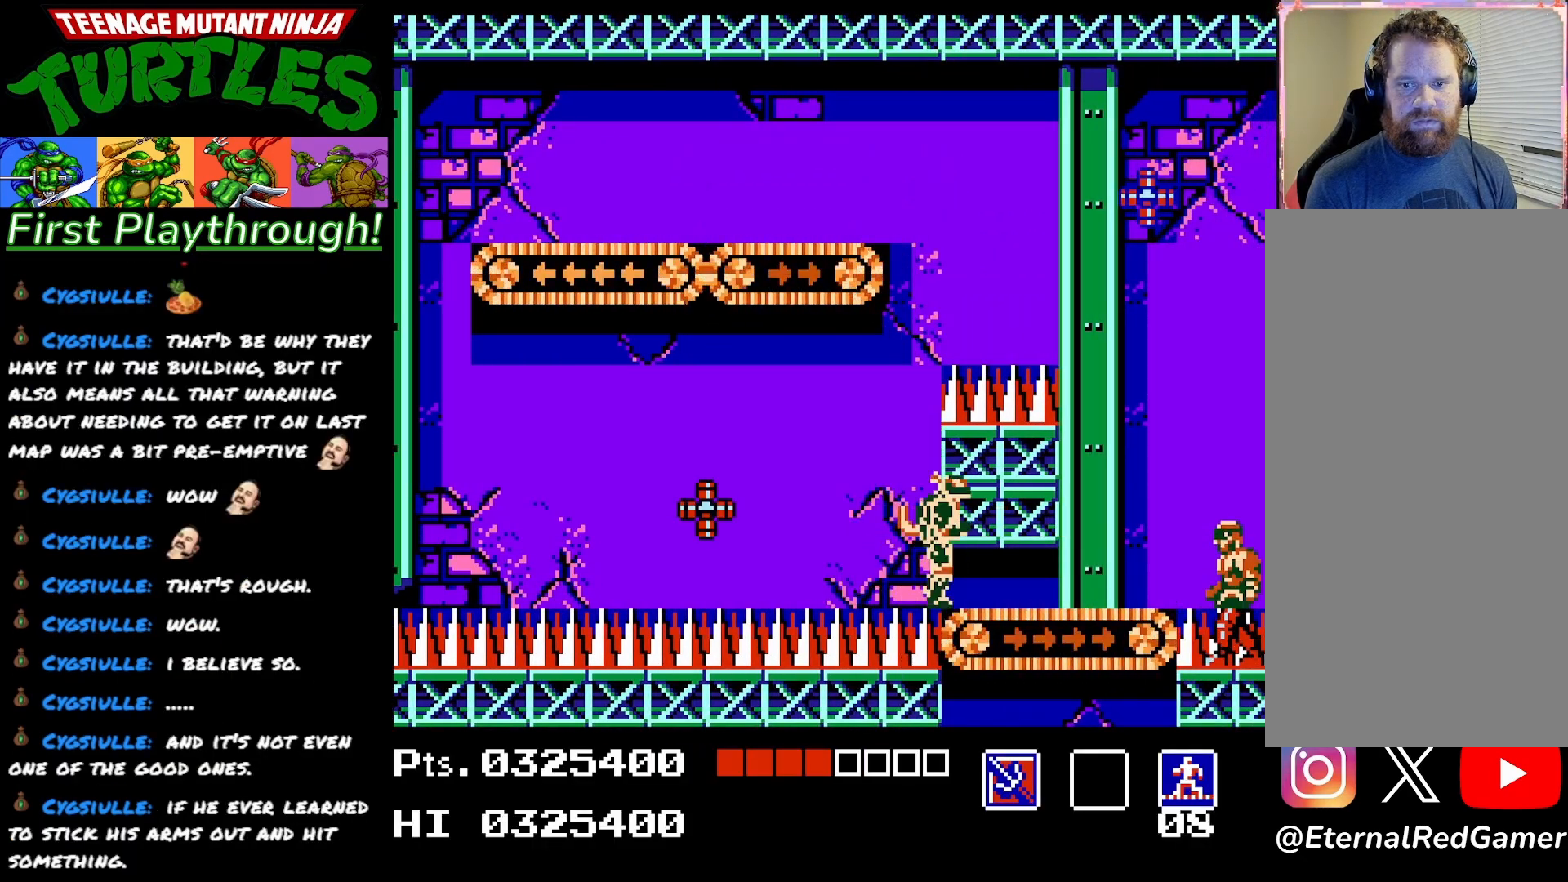
{"buttons": ["A"], "right_stick": "center", "events": []}